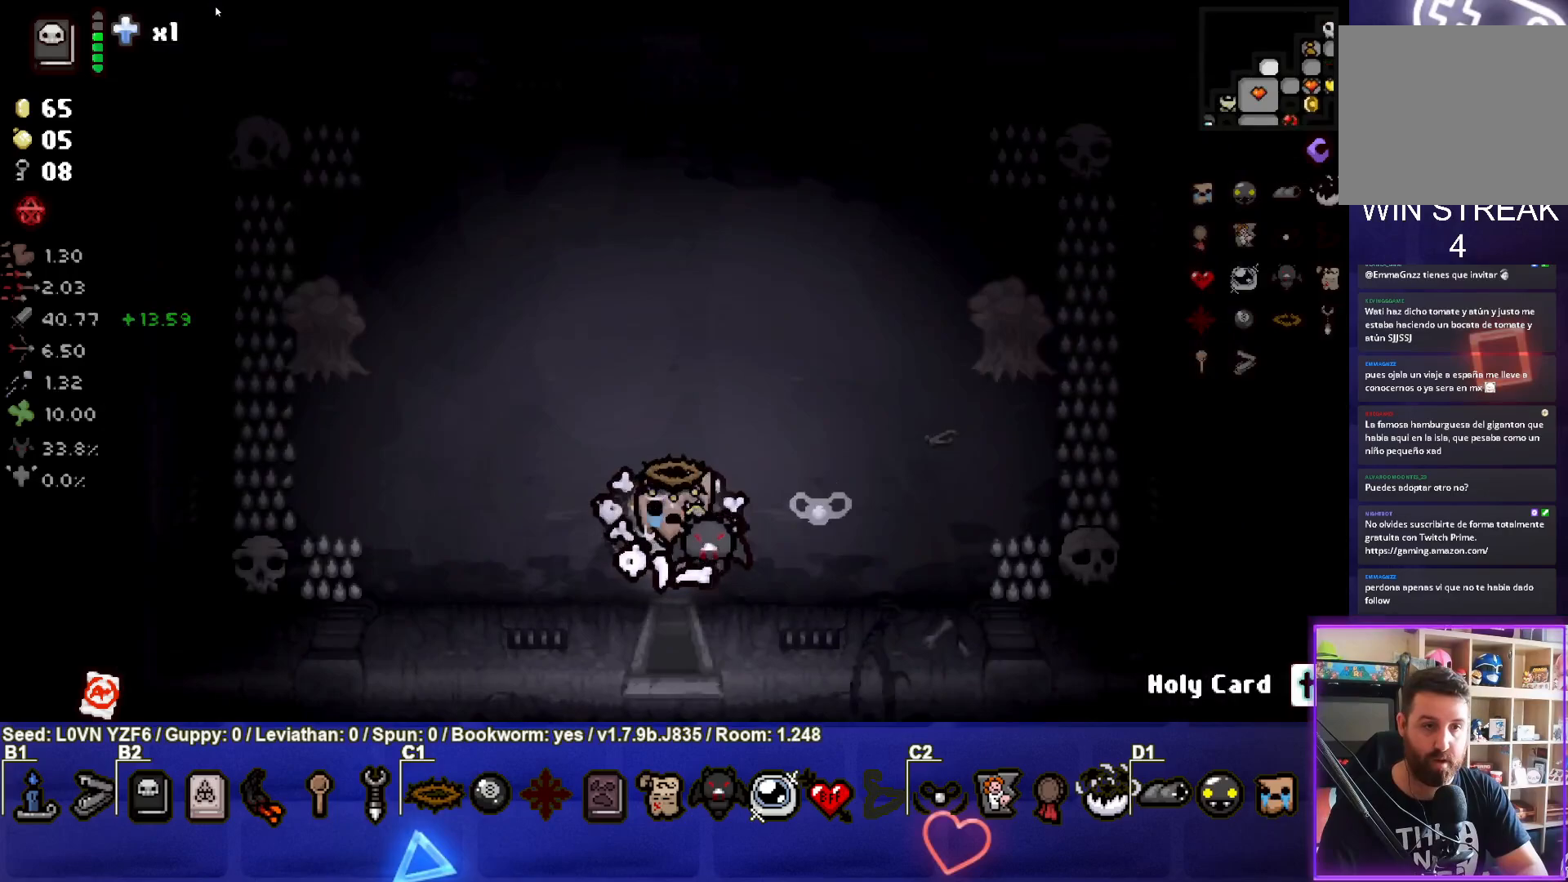
Gameplay with a controller (PlayStation layout); each line is a JSON object with the inputs held at the frame after it. "events" lists button and stick changes between this image and that frame as [ms after this image, input, new state], when the widget could be followed in between. Not read: right_stick.
{"buttons": [], "left_stick": "up-left", "events": [[267, "left_stick", "up-left"]]}
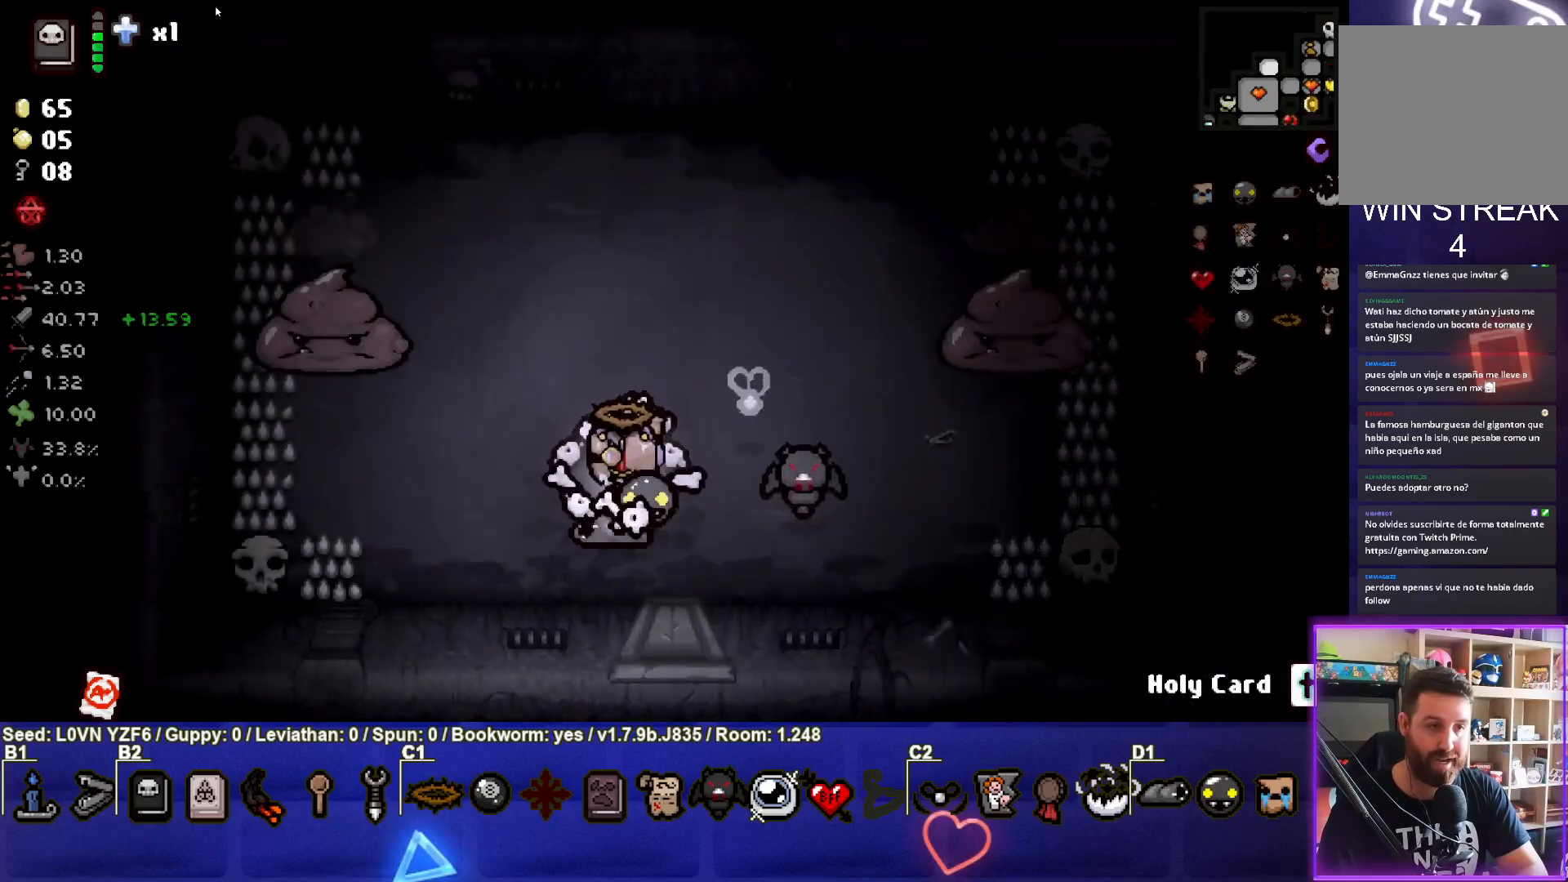
{"buttons": [], "left_stick": "up-right", "events": [[150, "SQUARE", "down"], [250, "left_stick", "center"], [467, "left_stick", "up-right"], [500, "SQUARE", "up"]]}
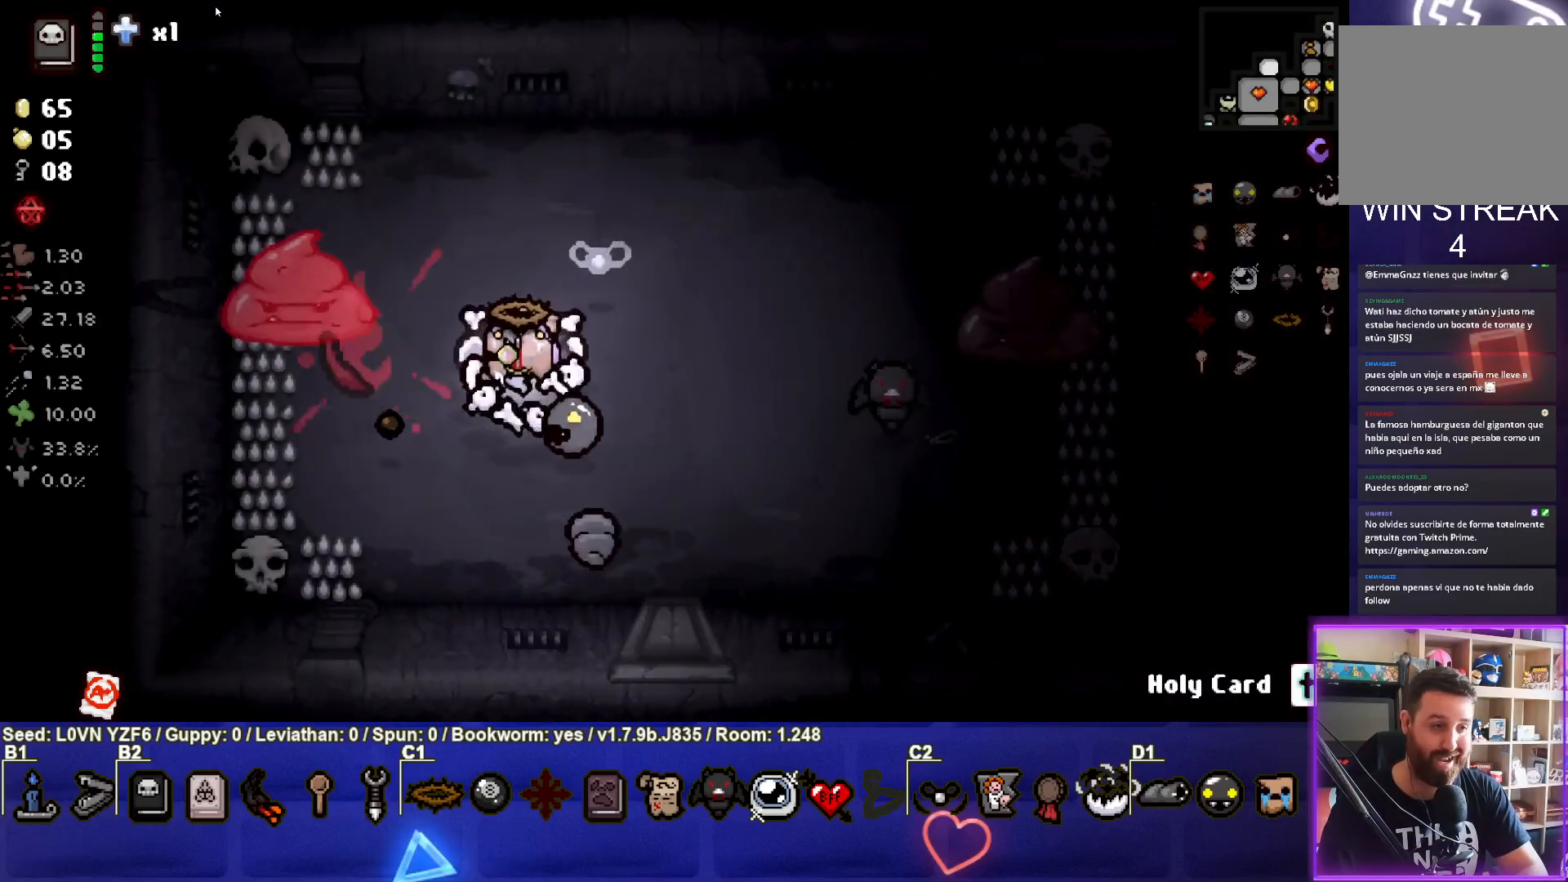
{"buttons": ["SQUARE"], "left_stick": "center", "events": [[133, "left_stick", "center"], [217, "left_stick", "up-left"], [233, "SQUARE", "down"], [400, "left_stick", "center"]]}
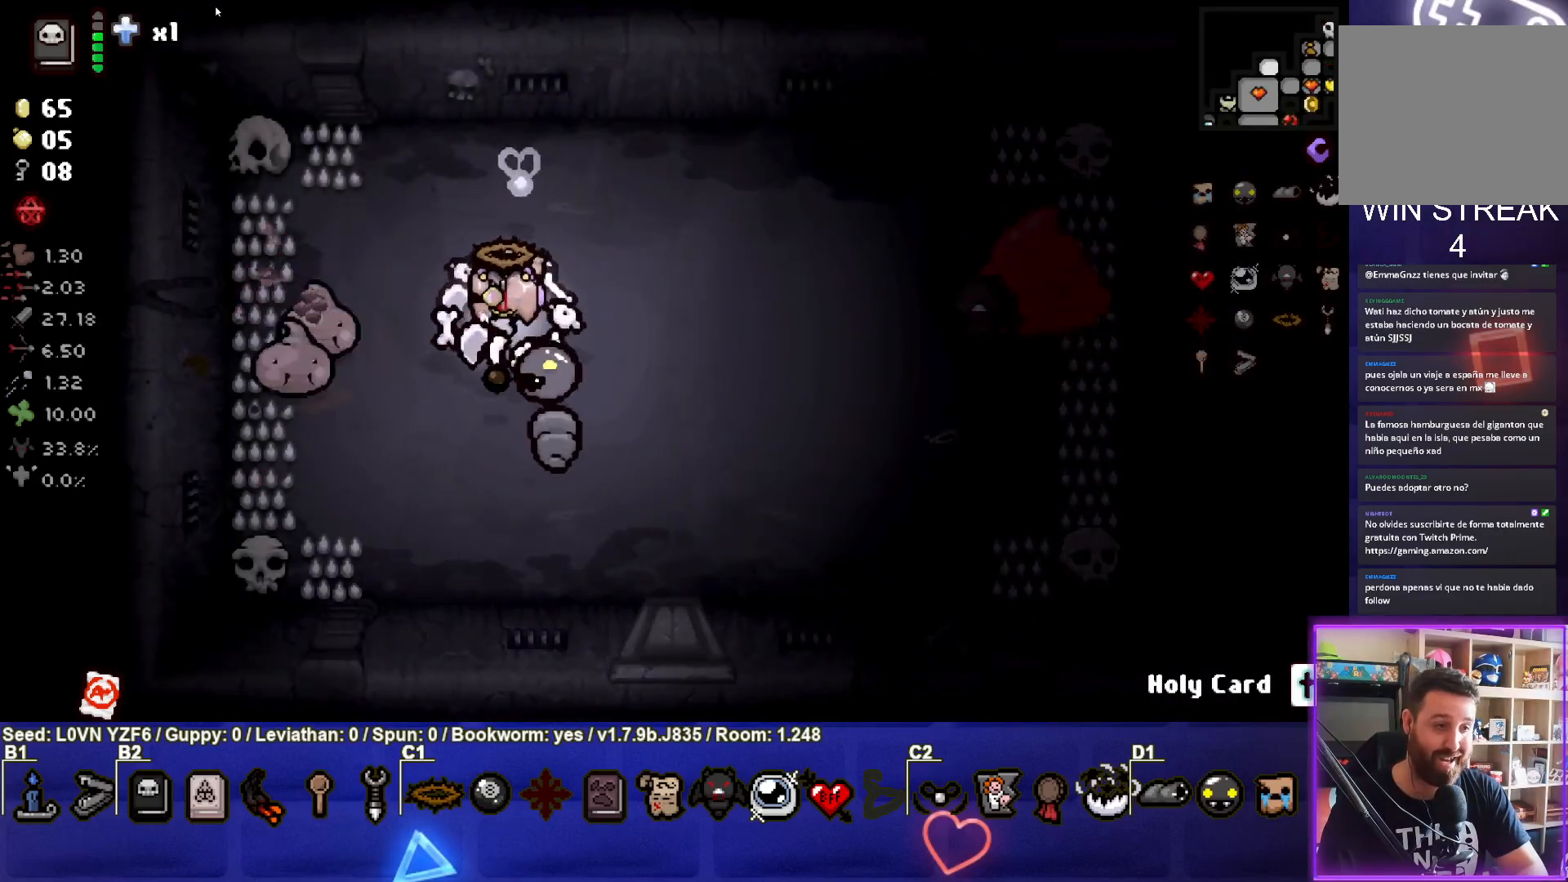
{"buttons": ["SQUARE"], "left_stick": "center", "events": [[217, "left_stick", "down-left"], [250, "SQUARE", "up"], [350, "SQUARE", "down"], [350, "left_stick", "center"]]}
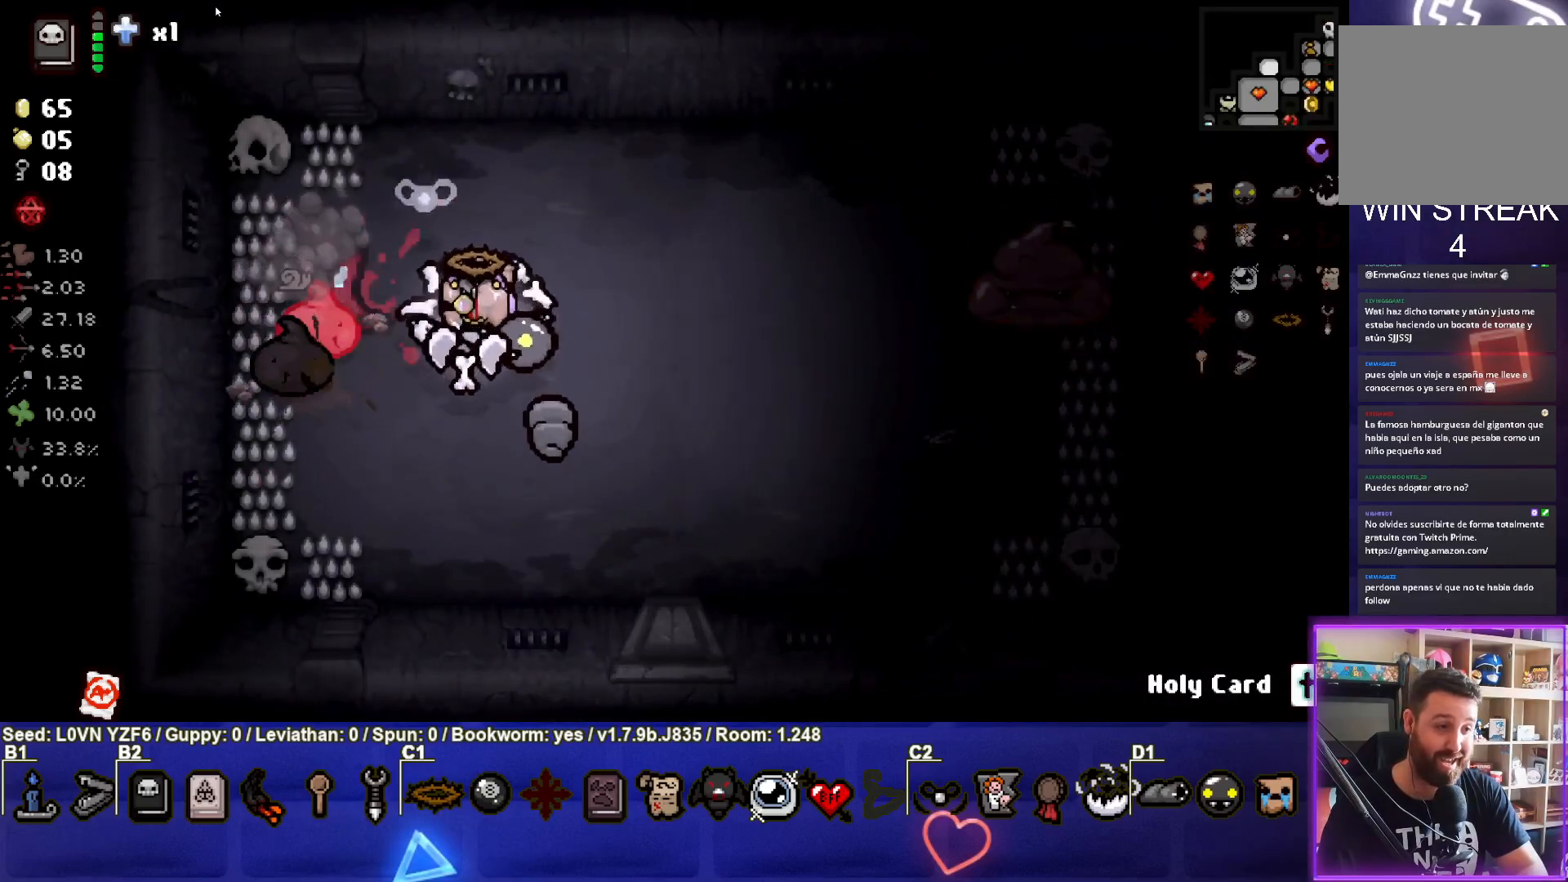
{"buttons": ["SQUARE"], "left_stick": "right", "events": [[150, "SQUARE", "up"], [150, "left_stick", "down-left"], [233, "SQUARE", "down"], [300, "left_stick", "center"], [383, "left_stick", "right"]]}
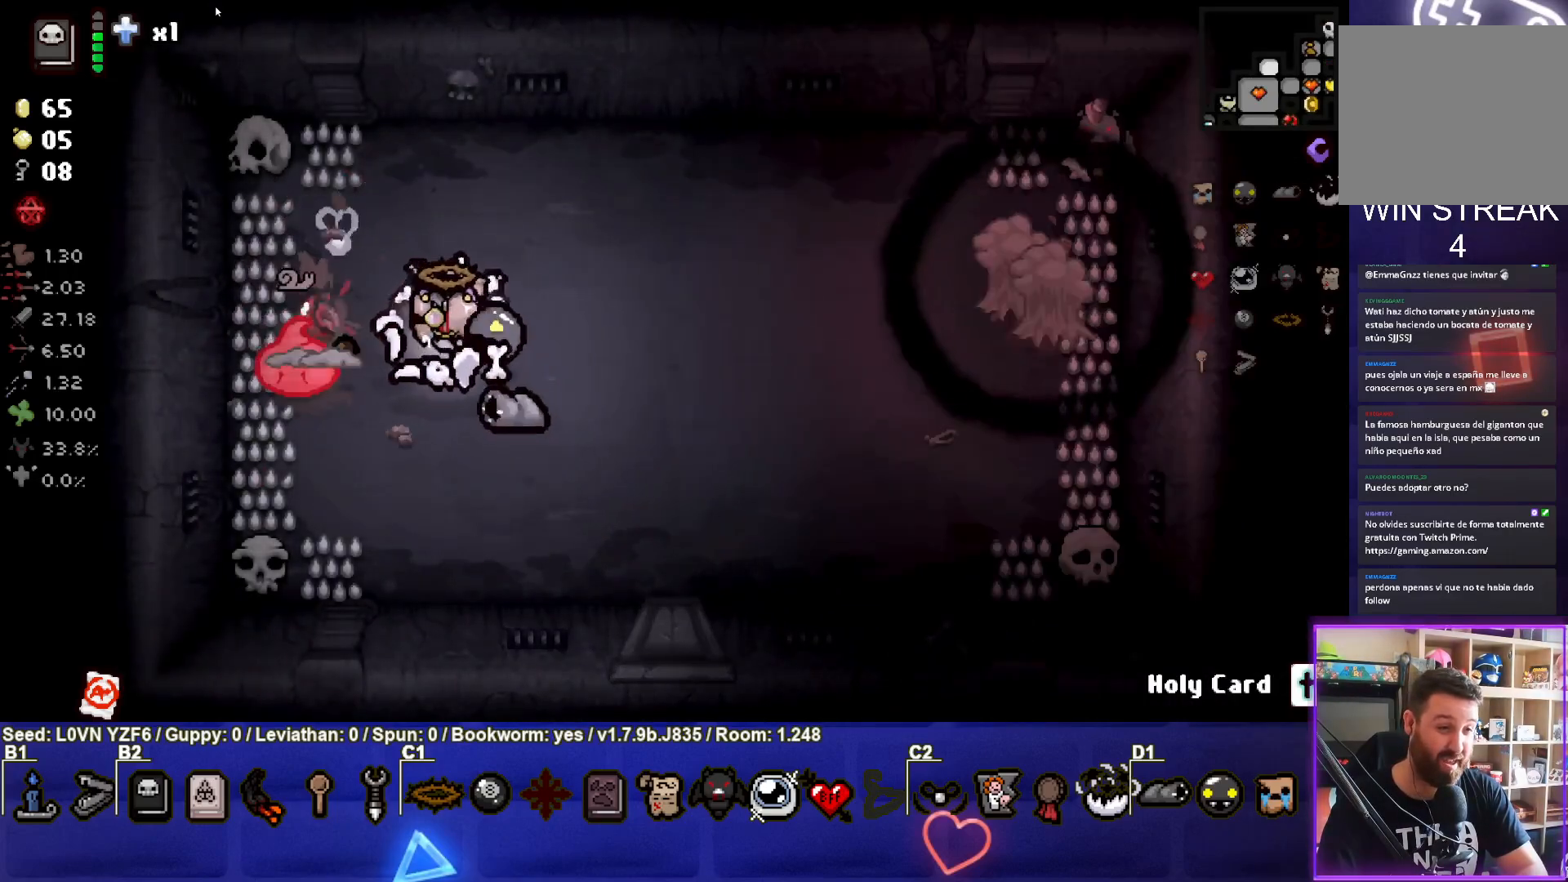
{"buttons": ["SQUARE"], "left_stick": "right", "events": [[67, "left_stick", "center"], [150, "left_stick", "down-left"], [183, "SQUARE", "up"], [233, "SQUARE", "down"], [300, "left_stick", "center"], [417, "left_stick", "right"]]}
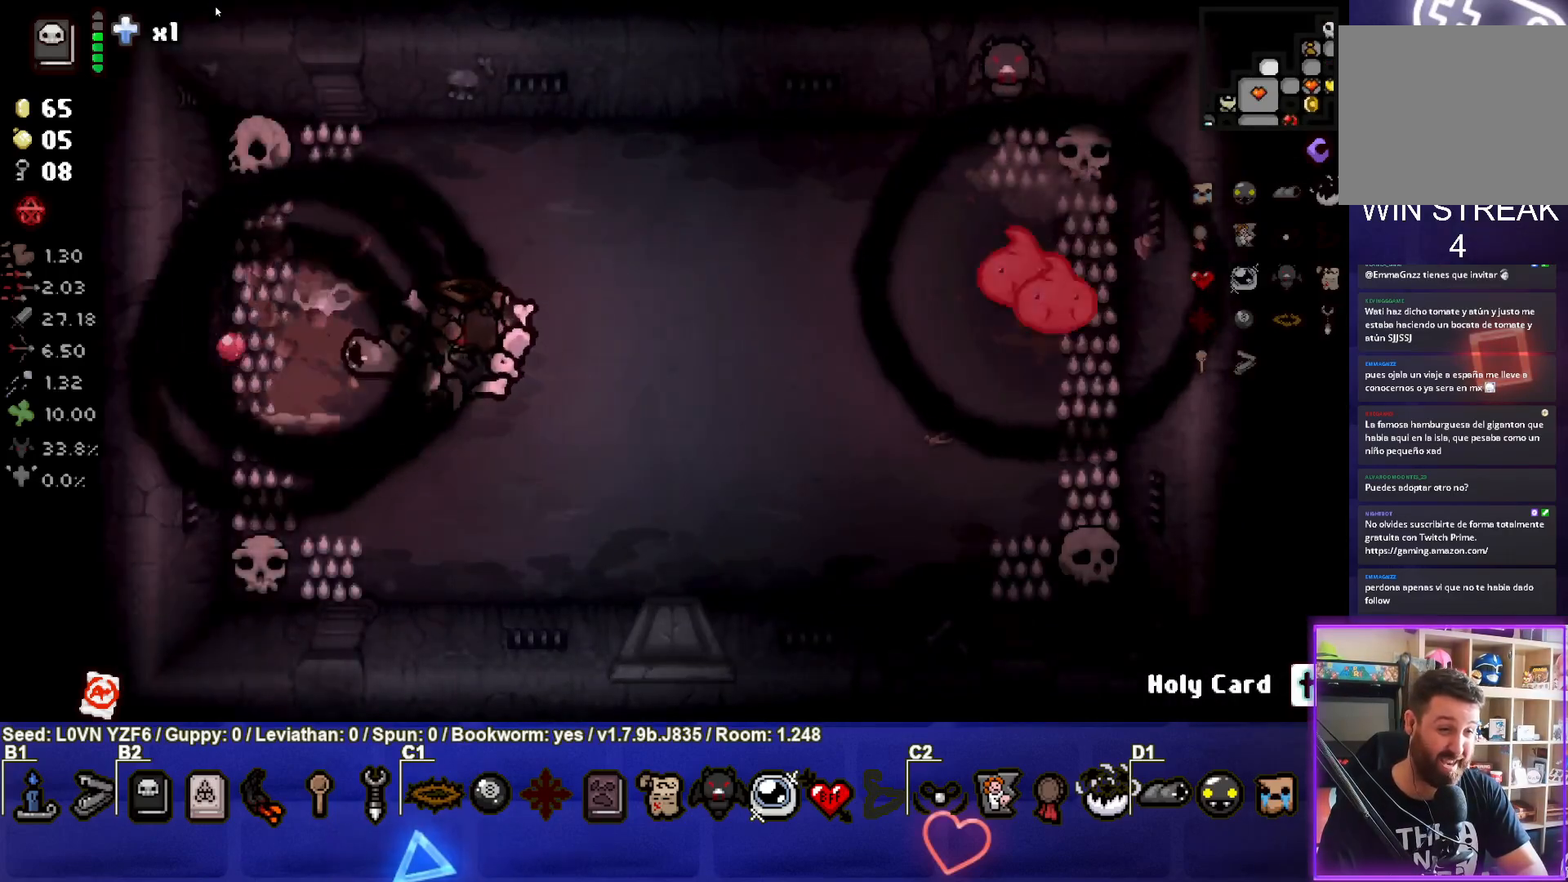
{"buttons": ["CIRCLE"], "left_stick": "up-right", "events": [[117, "left_stick", "center"], [167, "left_stick", "down-left"], [250, "SQUARE", "up"], [317, "left_stick", "up-right"], [483, "CIRCLE", "down"]]}
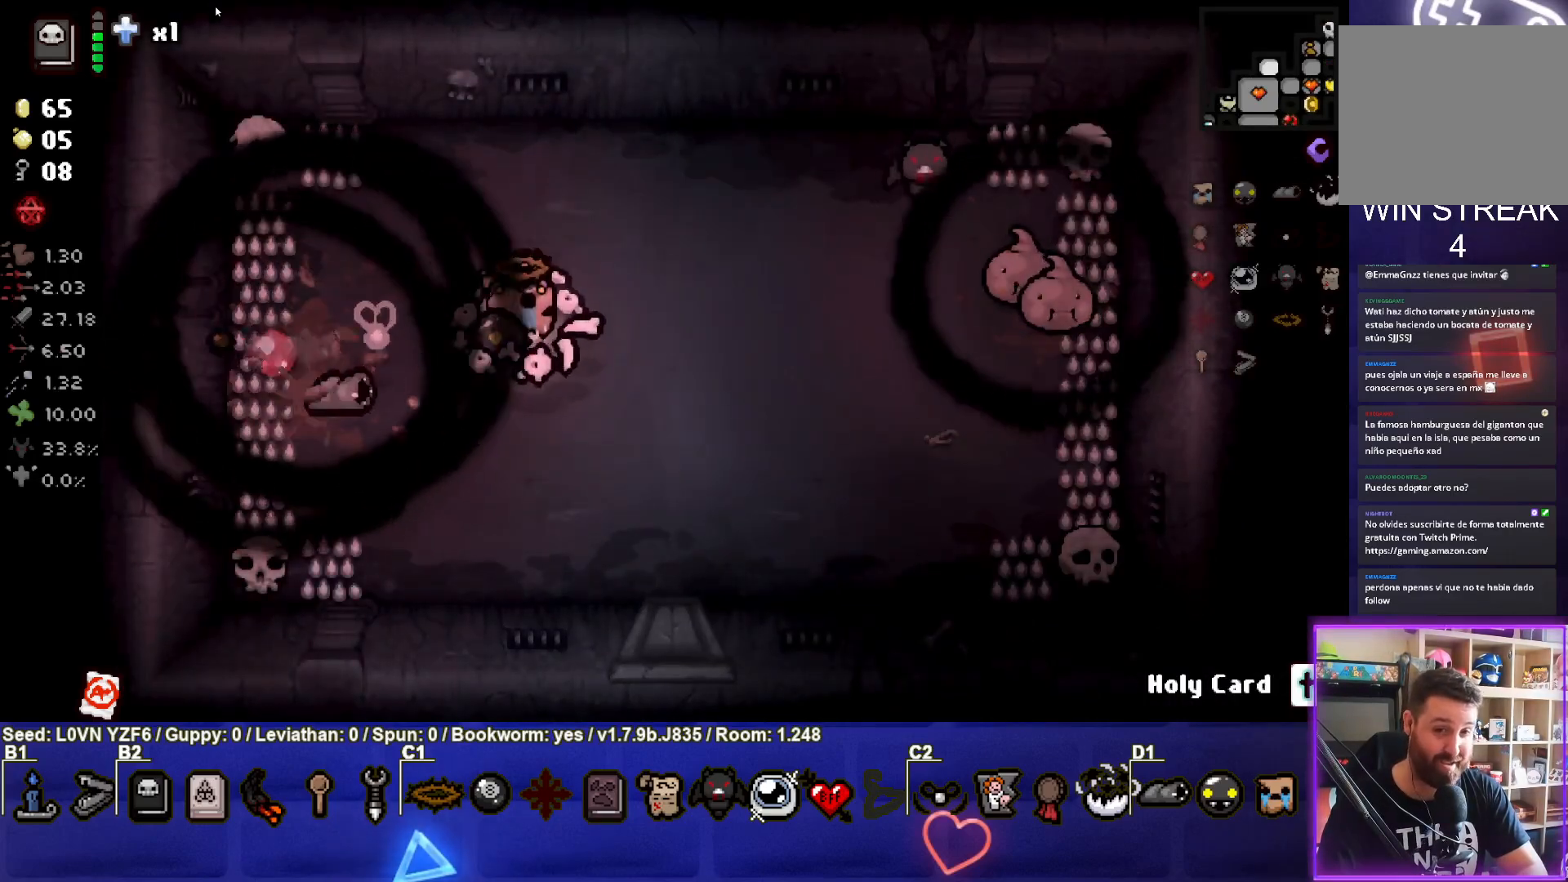
{"buttons": ["CIRCLE"], "left_stick": "center", "events": [[33, "left_stick", "center"], [267, "left_stick", "right"], [317, "CIRCLE", "up"], [400, "CIRCLE", "down"], [467, "left_stick", "center"]]}
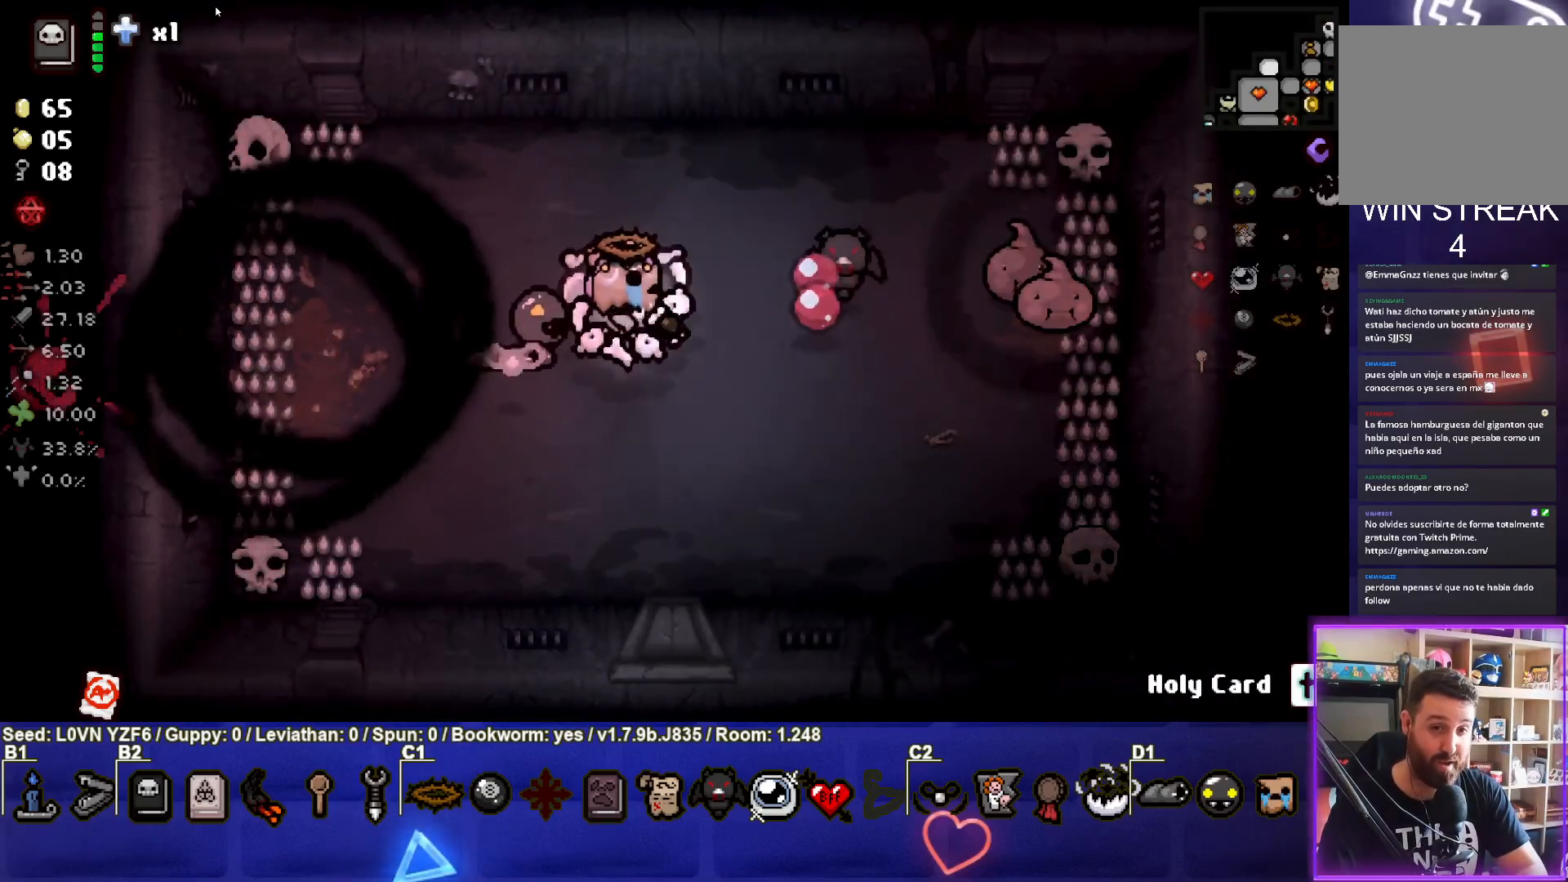
{"buttons": [], "left_stick": "down-left", "events": [[50, "CIRCLE", "up"], [67, "left_stick", "left"], [133, "CIRCLE", "down"], [217, "left_stick", "up"], [250, "CIRCLE", "up"], [333, "CIRCLE", "down"], [350, "left_stick", "right"], [400, "left_stick", "center"], [467, "CIRCLE", "up"], [483, "left_stick", "down-left"]]}
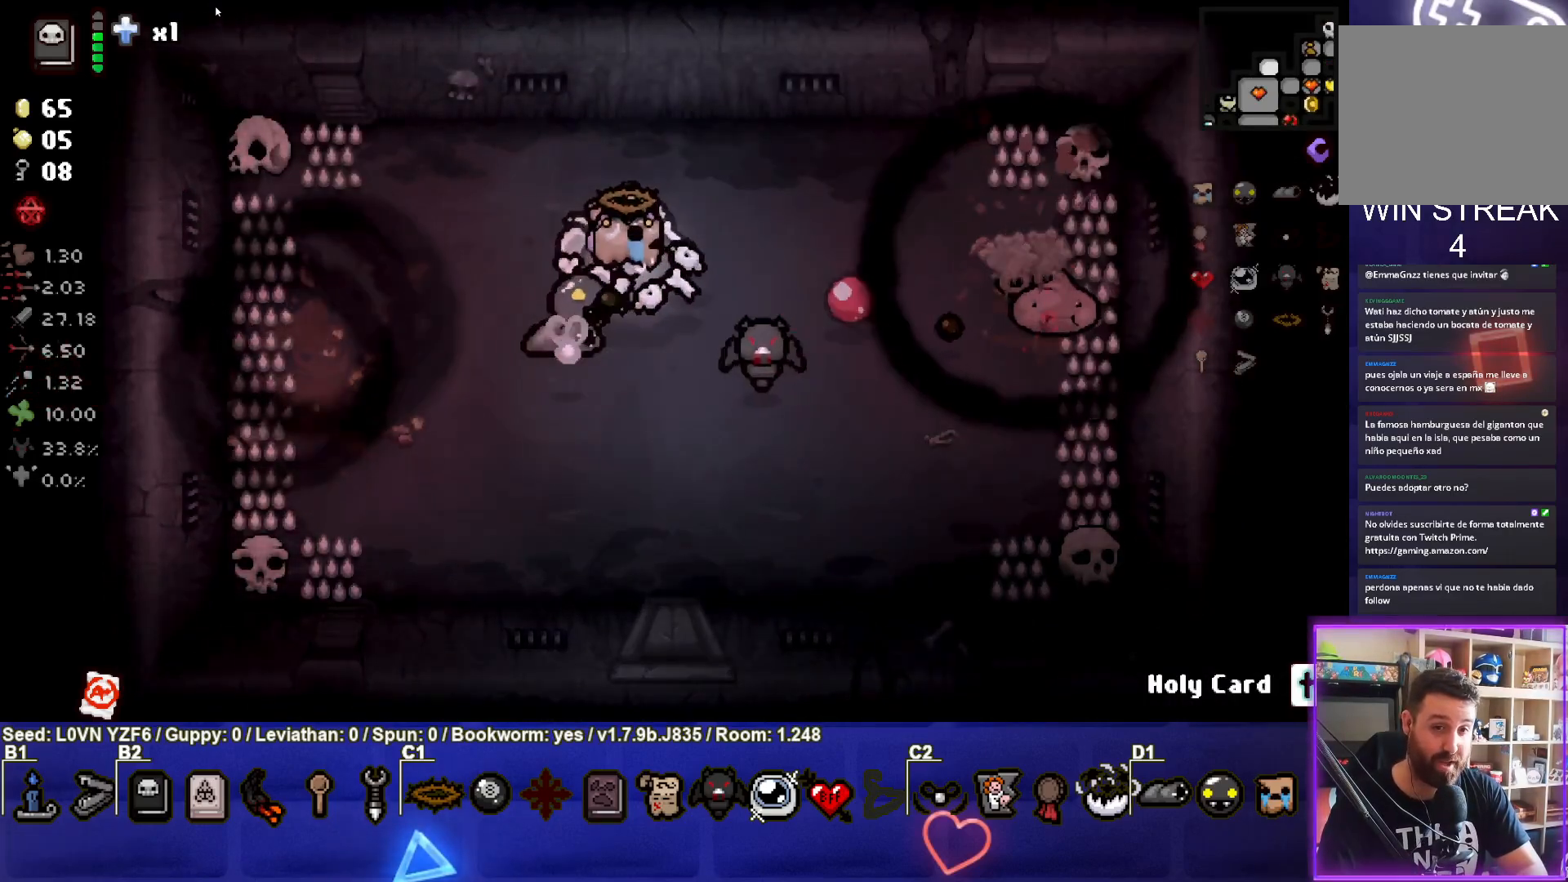
{"buttons": ["CIRCLE"], "left_stick": "right", "events": [[17, "CIRCLE", "down"], [133, "CIRCLE", "up"], [217, "left_stick", "center"], [250, "CIRCLE", "down"], [383, "CIRCLE", "up"], [433, "CIRCLE", "down"], [500, "left_stick", "right"]]}
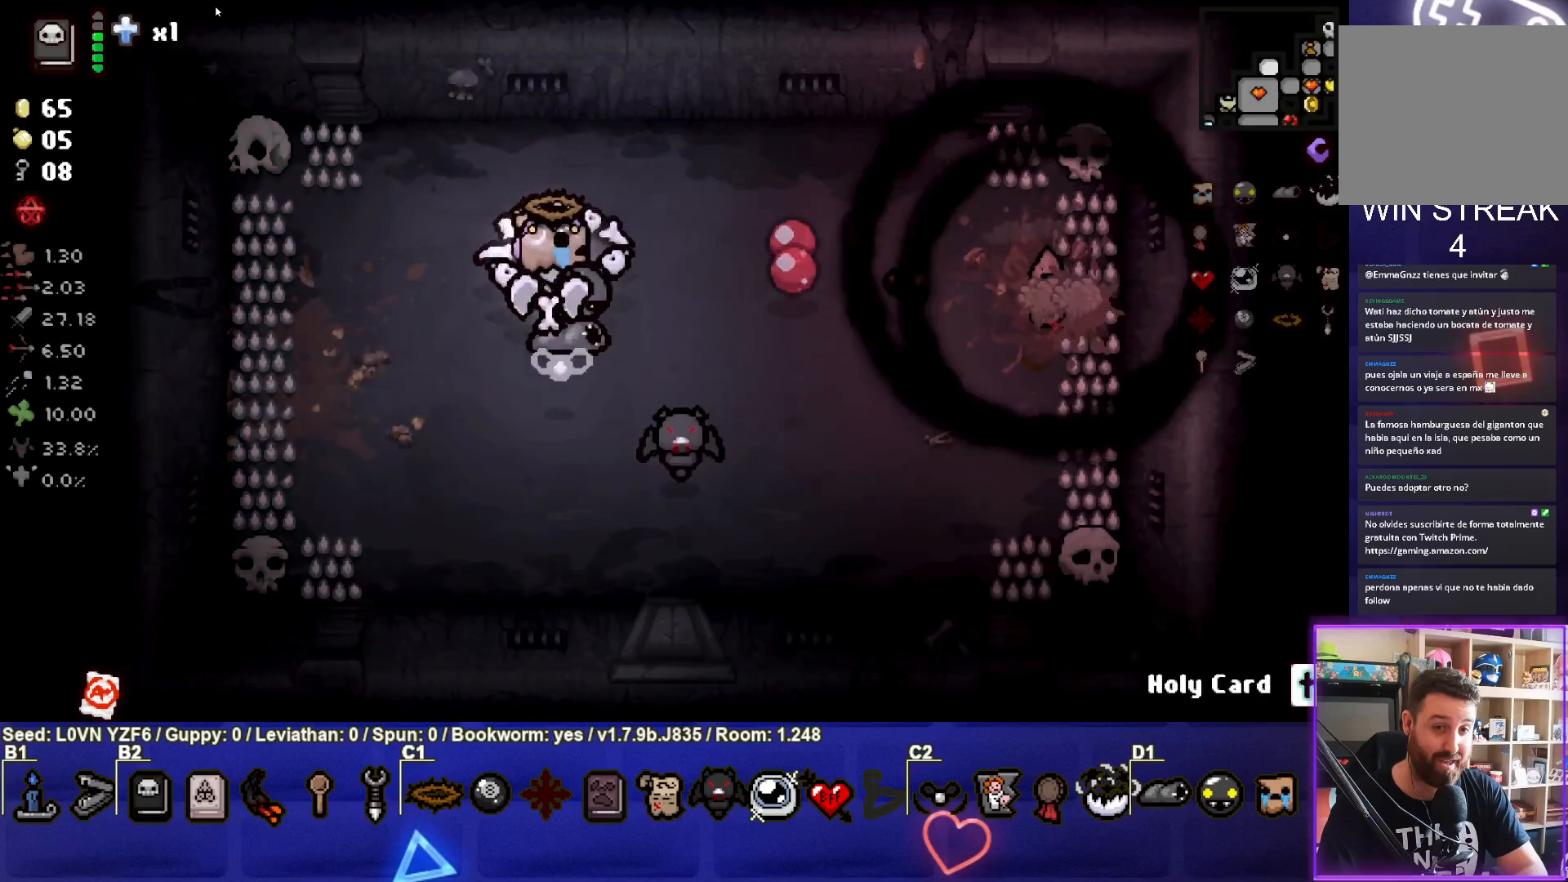
{"buttons": [], "left_stick": "left", "events": [[67, "CIRCLE", "up"], [133, "CIRCLE", "down"], [250, "left_stick", "center"], [267, "CIRCLE", "up"], [333, "CIRCLE", "down"], [383, "left_stick", "left"], [450, "CIRCLE", "up"]]}
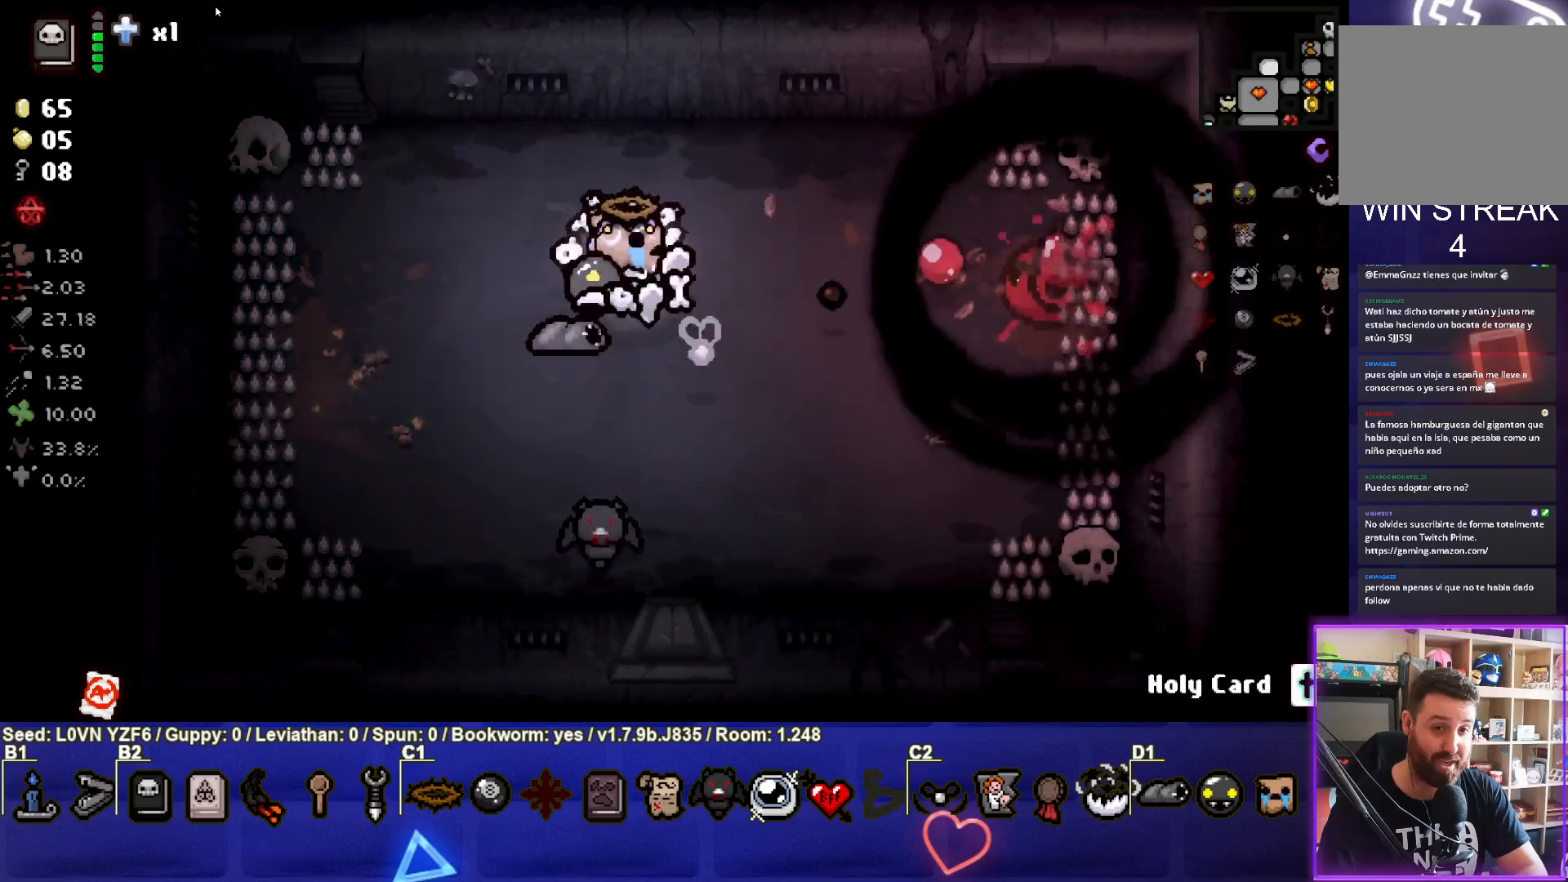
{"buttons": [], "left_stick": "up", "events": [[67, "left_stick", "up-right"], [267, "left_stick", "up"]]}
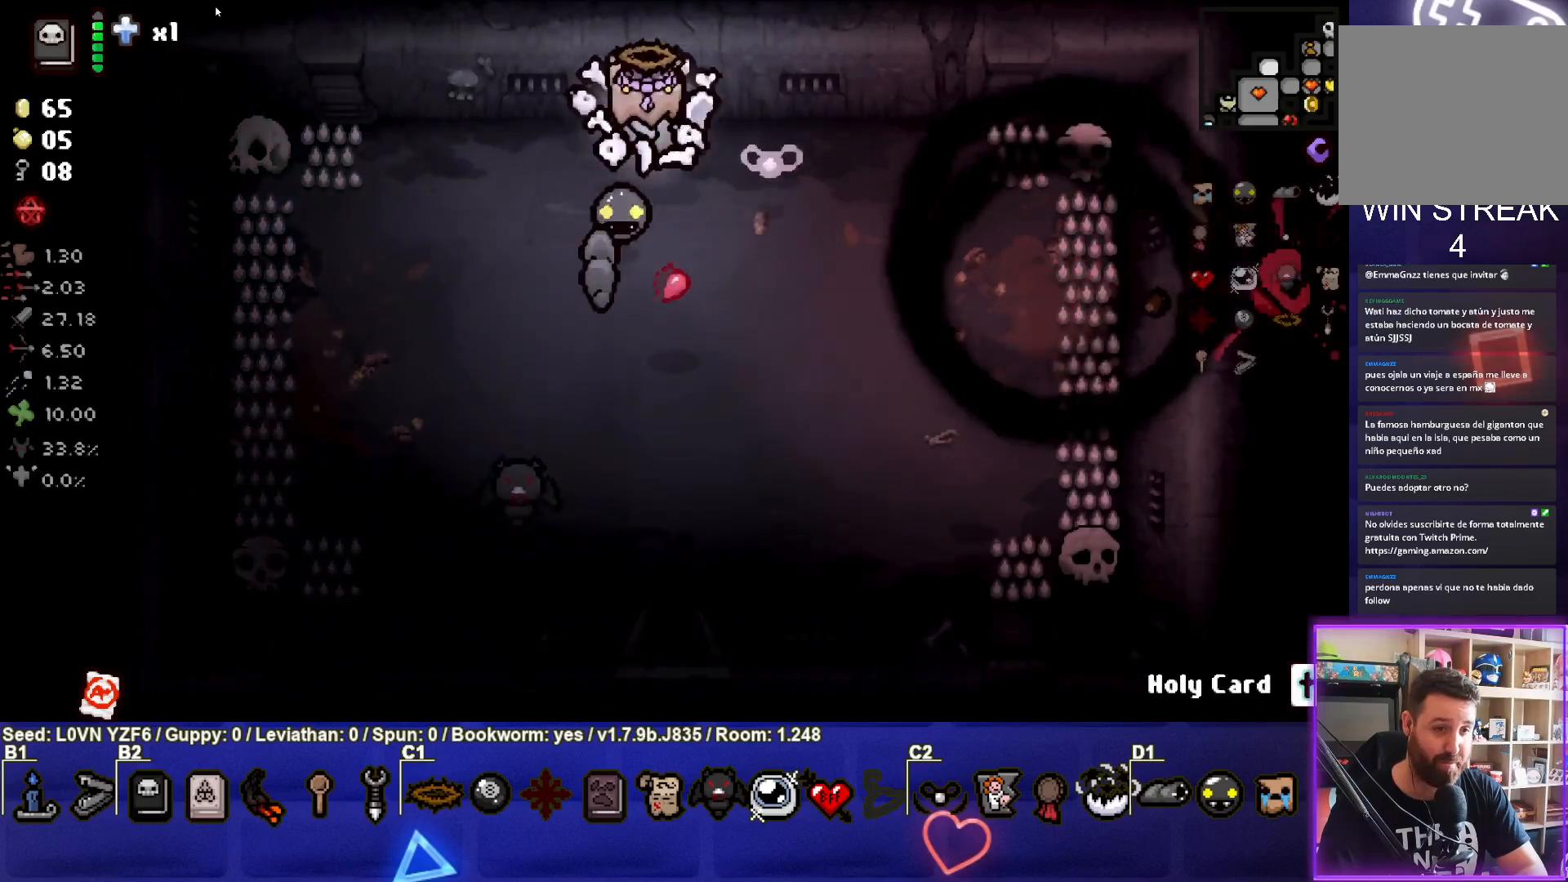
{"buttons": [], "left_stick": "down", "events": [[83, "left_stick", "center"], [317, "left_stick", "down"], [350, "L1", "down"], [417, "L1", "up"]]}
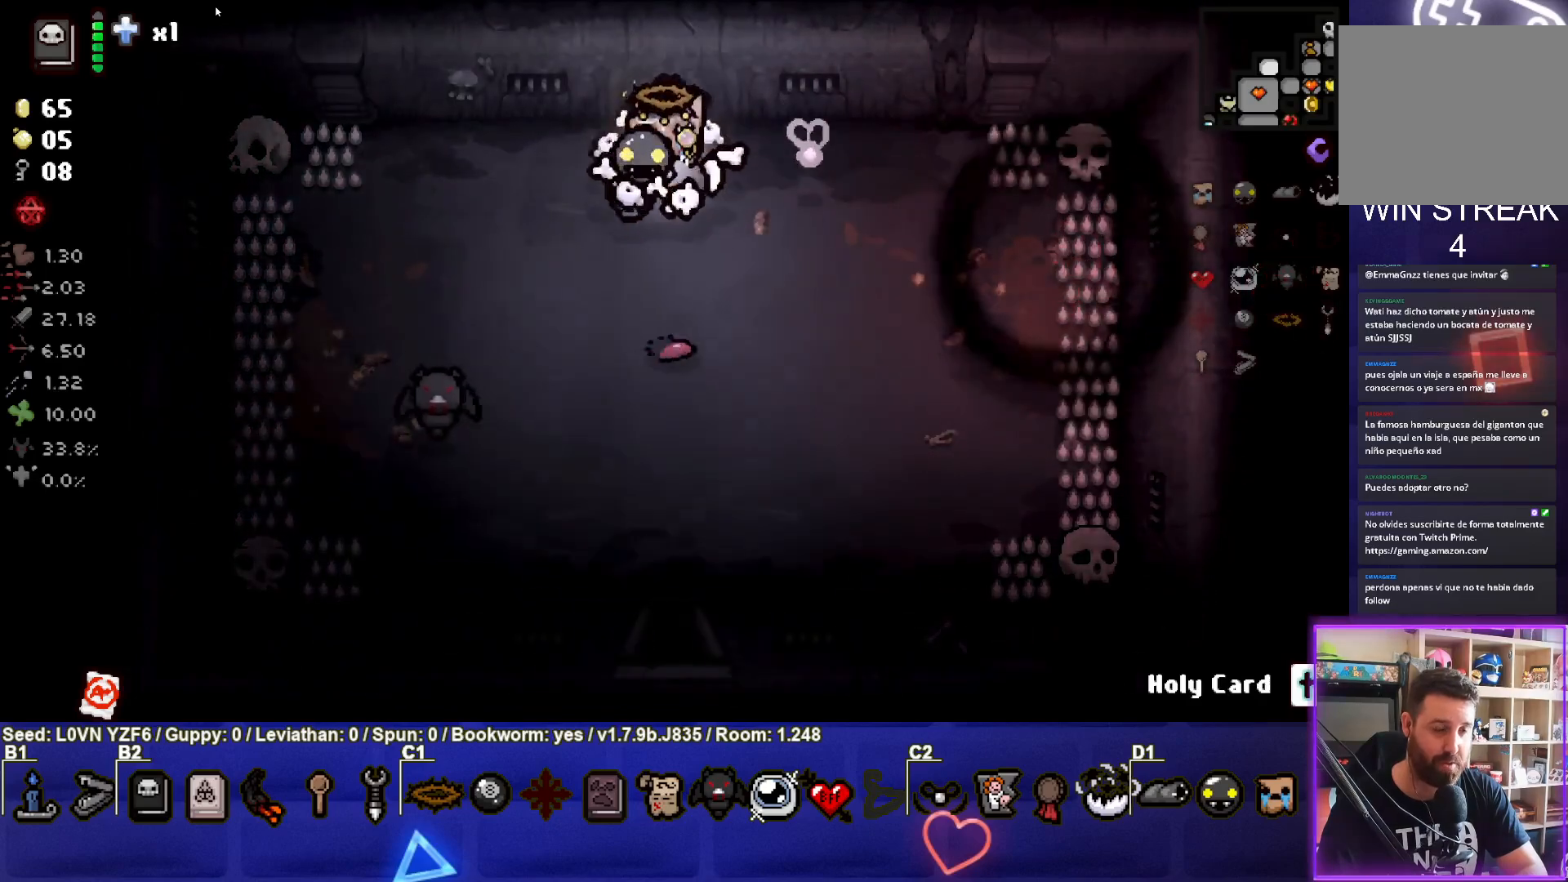
{"buttons": [], "left_stick": "down", "events": []}
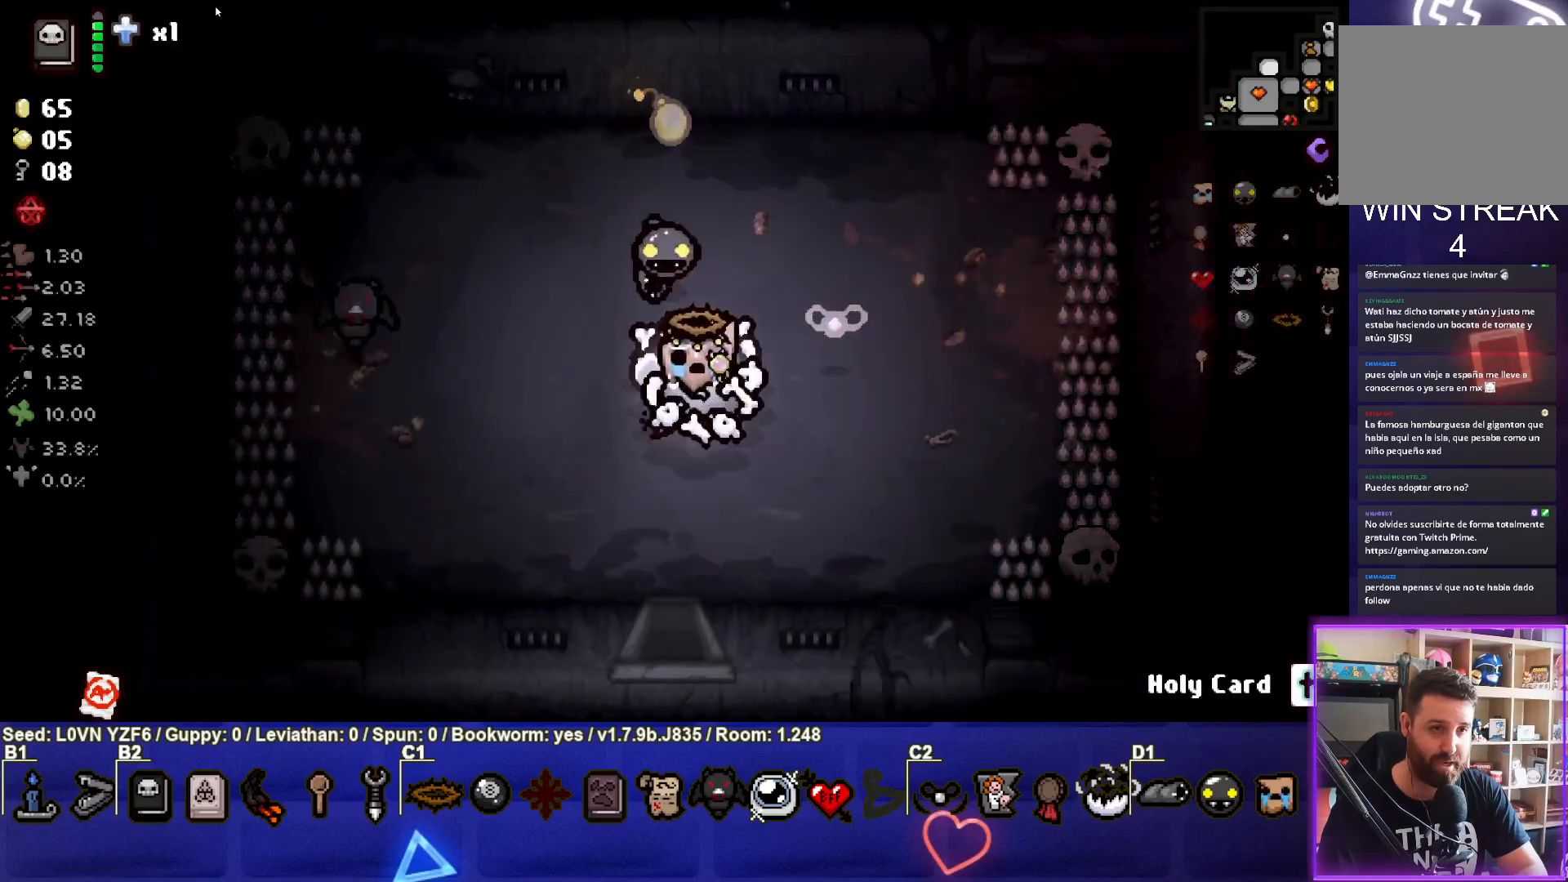
{"buttons": [], "left_stick": "center", "events": [[100, "left_stick", "center"]]}
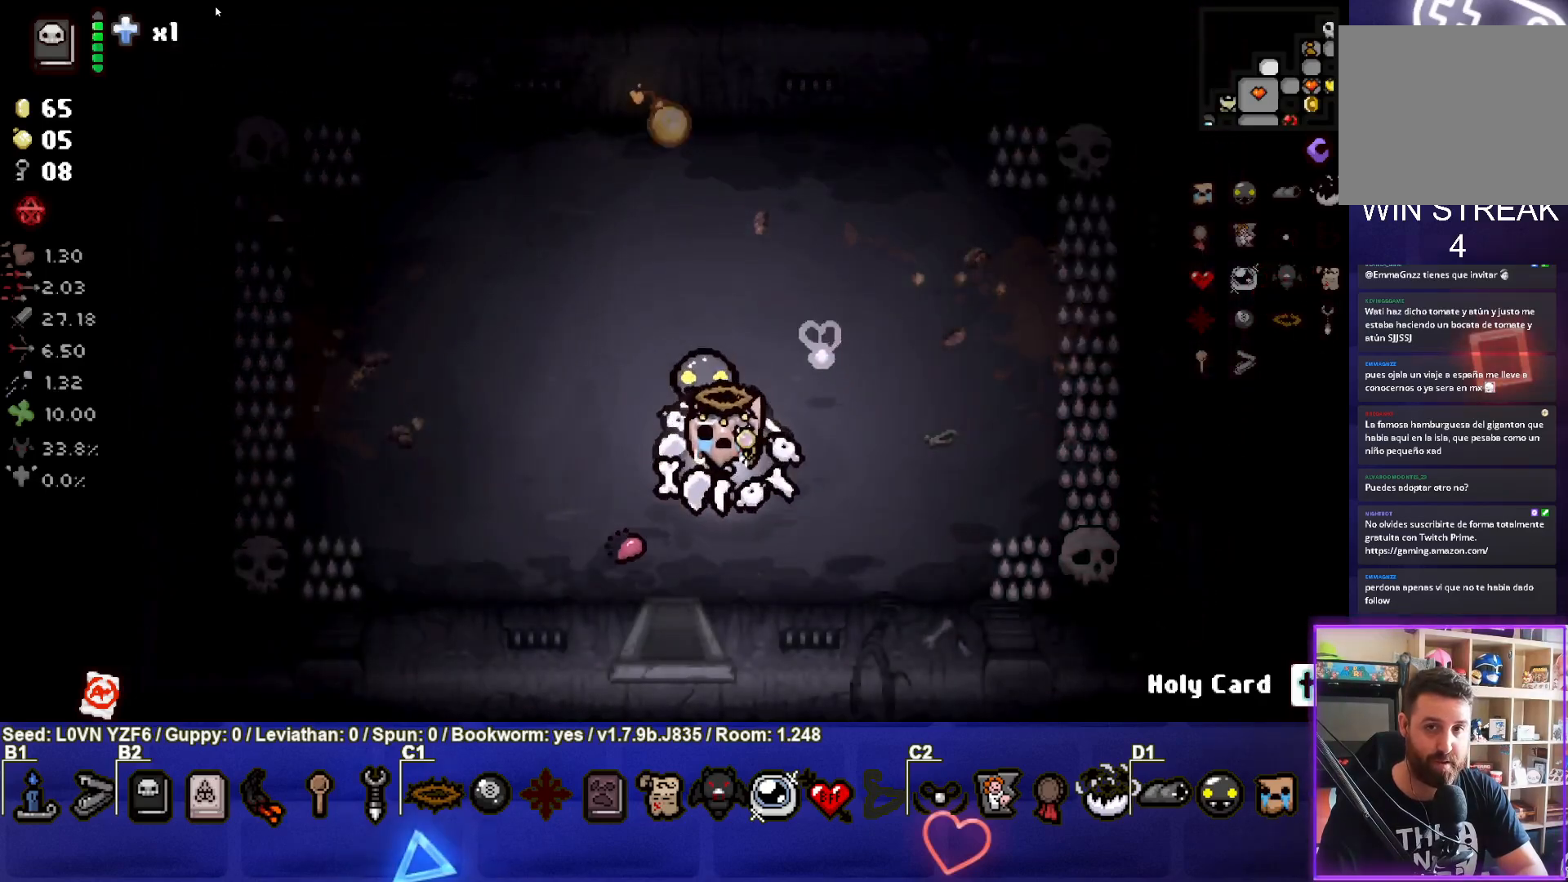
{"buttons": [], "left_stick": "up-left", "events": [[400, "left_stick", "up-left"]]}
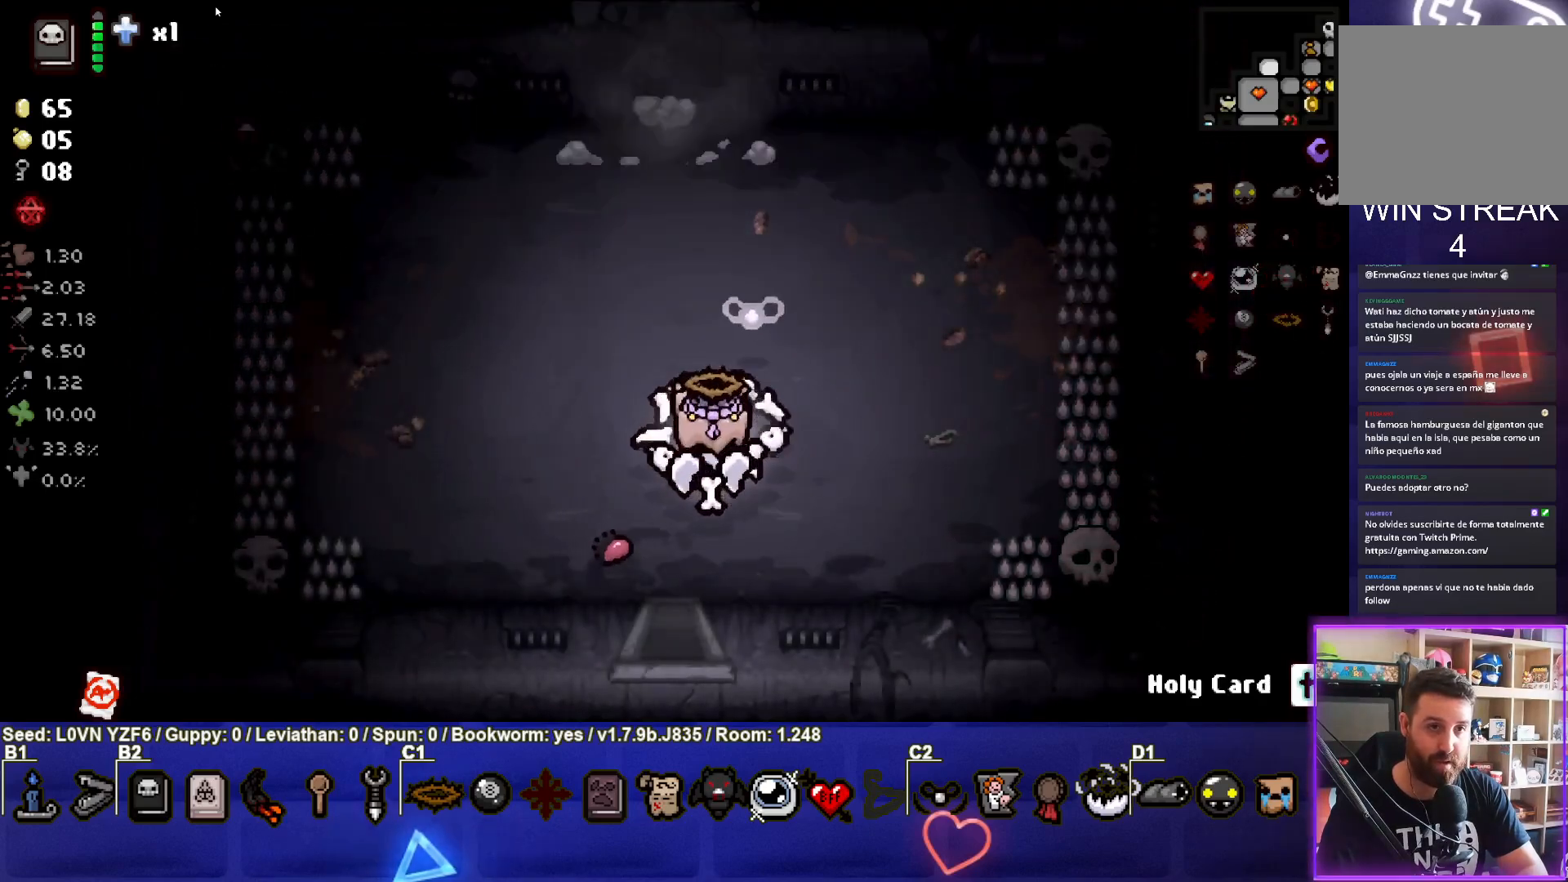
{"buttons": [], "left_stick": "down", "events": [[167, "left_stick", "up"], [417, "left_stick", "center"], [467, "left_stick", "down"]]}
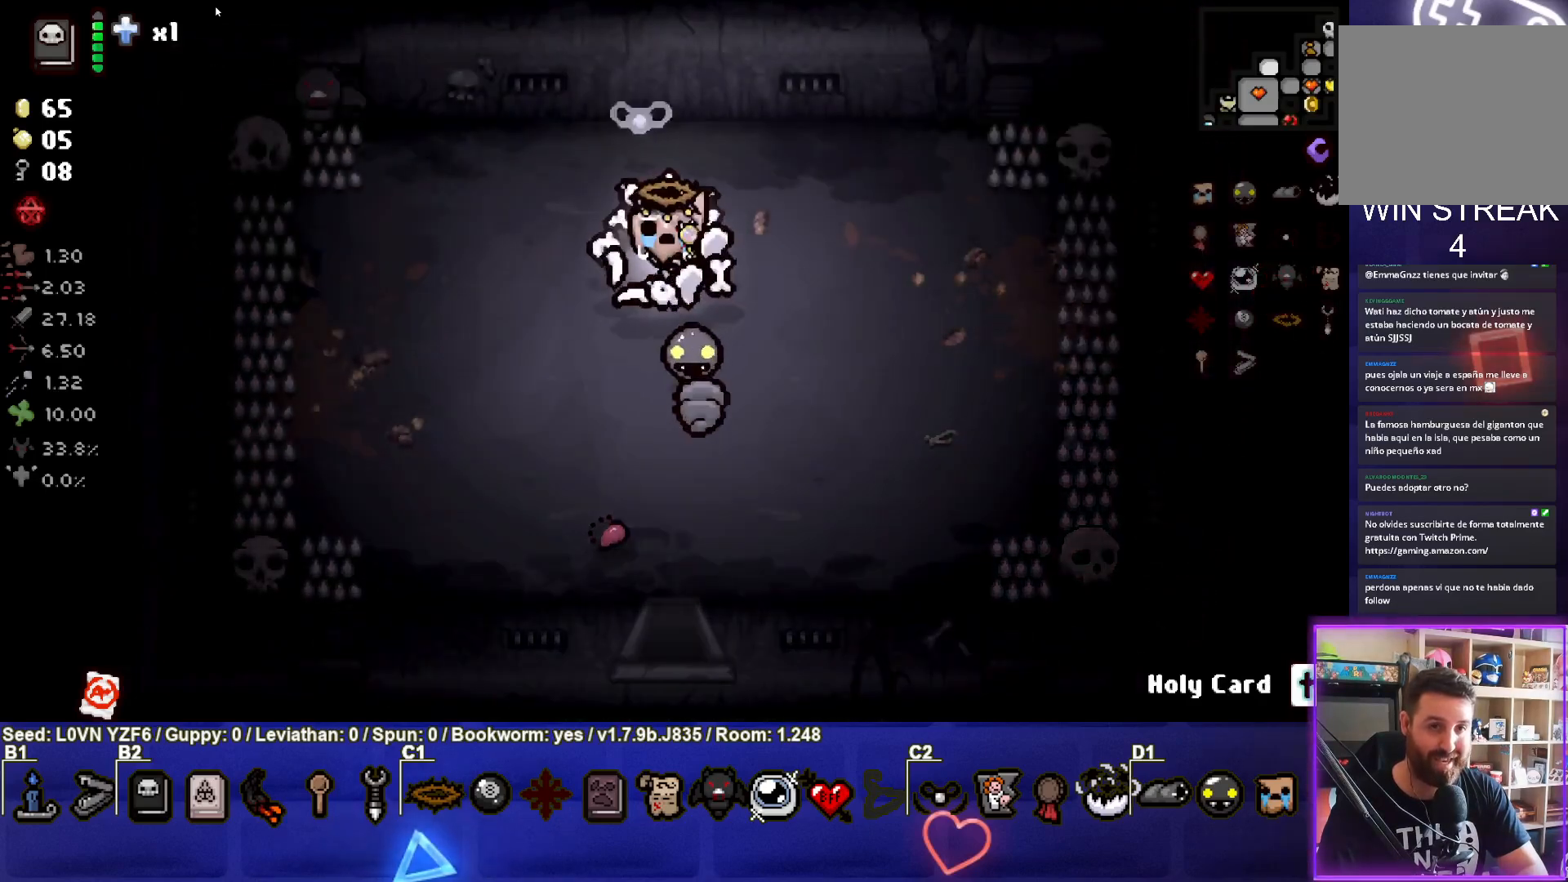
{"buttons": [], "left_stick": "down", "events": []}
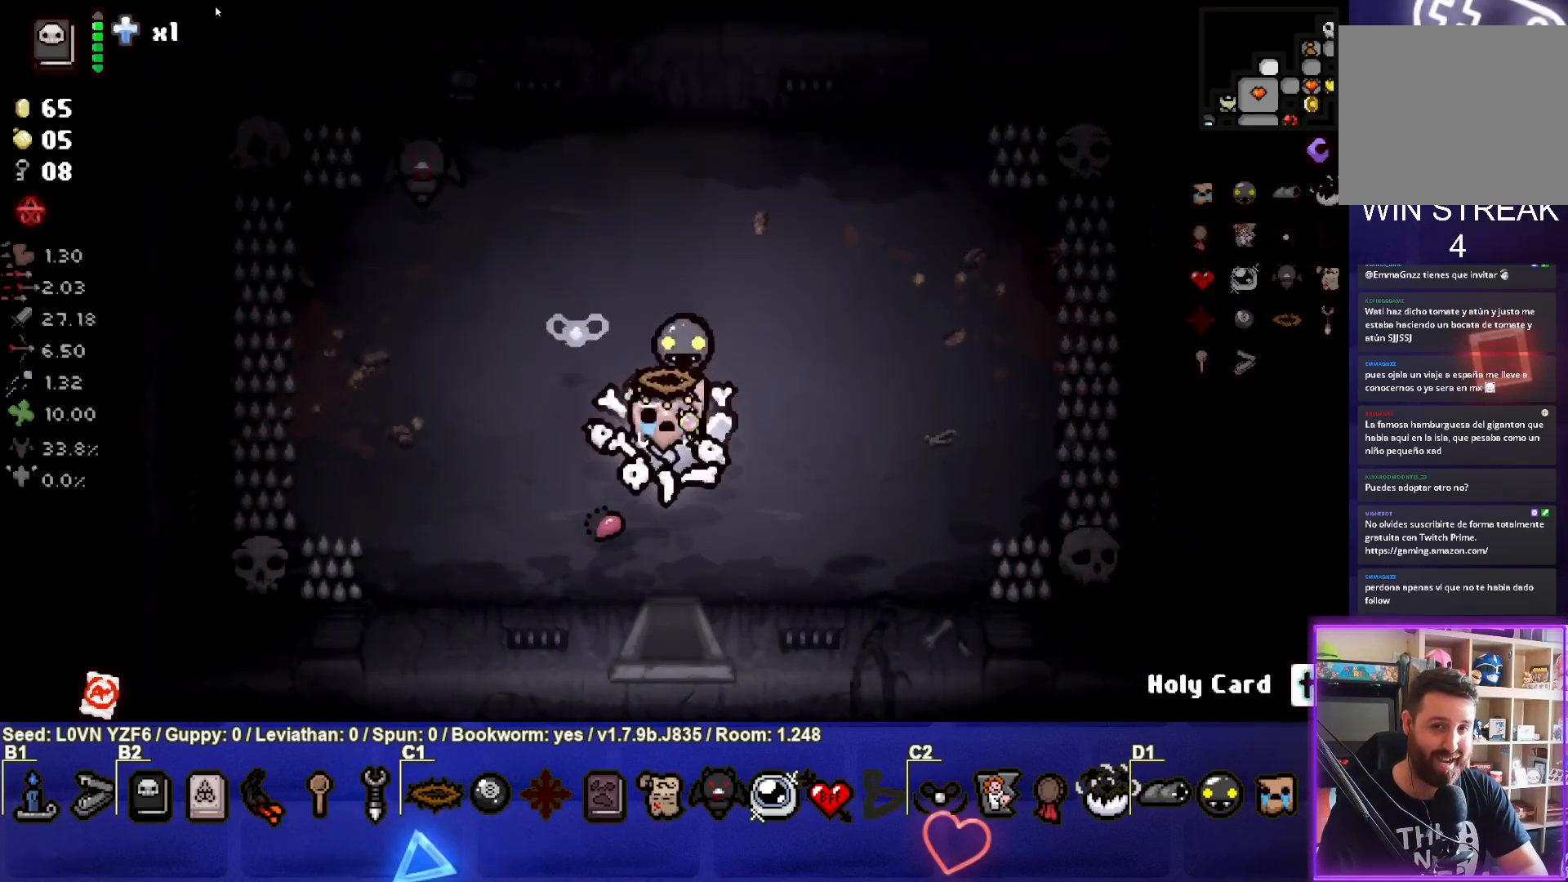
{"buttons": [], "left_stick": "center", "events": [[483, "left_stick", "center"]]}
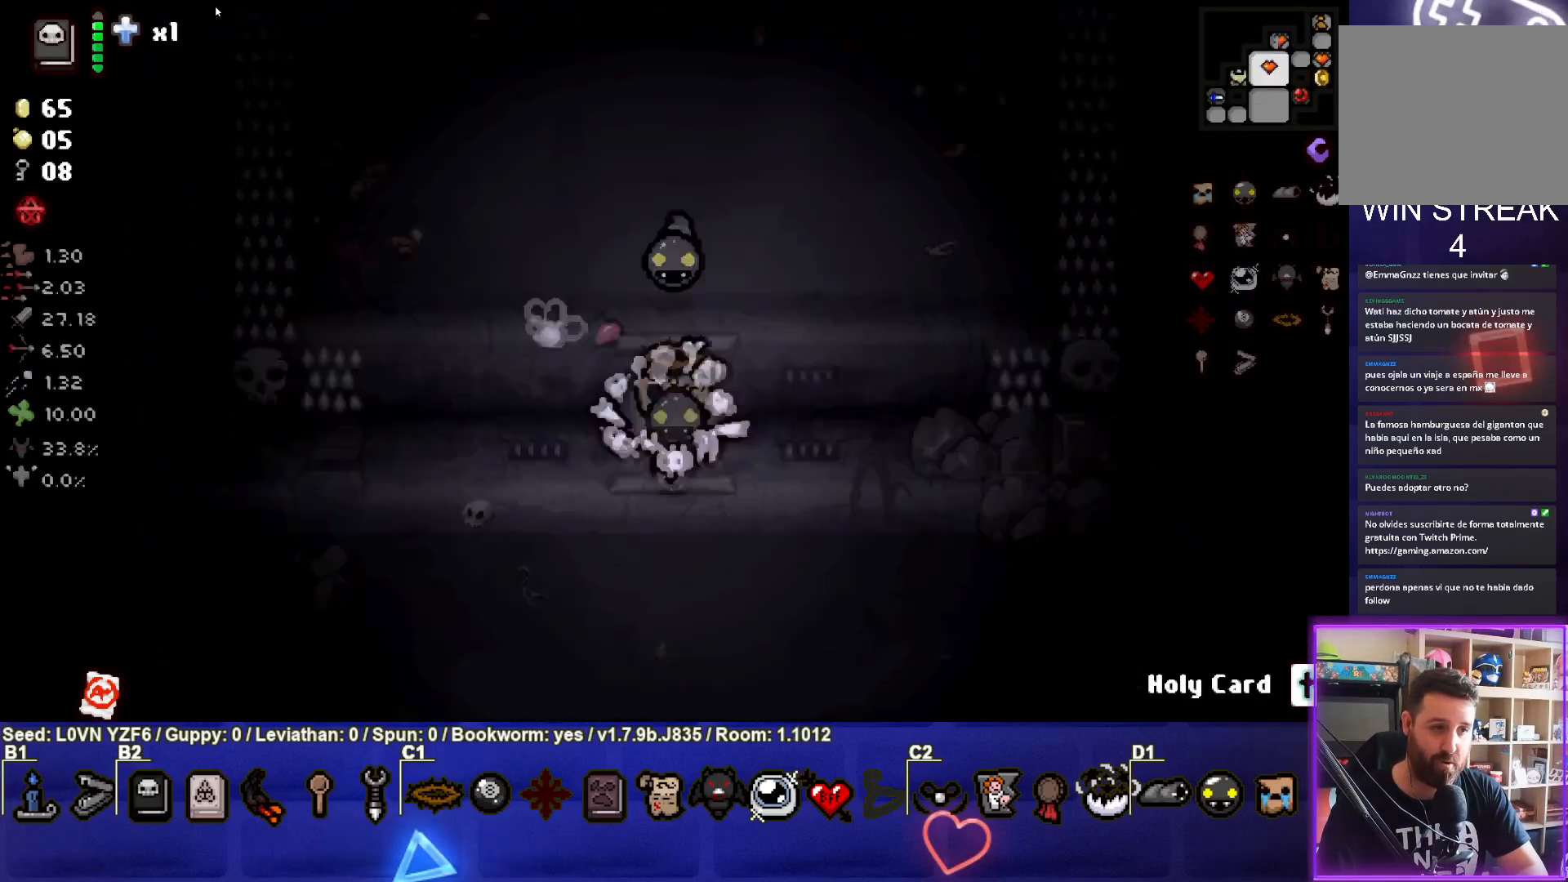
{"buttons": [], "left_stick": "down-left", "events": [[233, "left_stick", "down-left"]]}
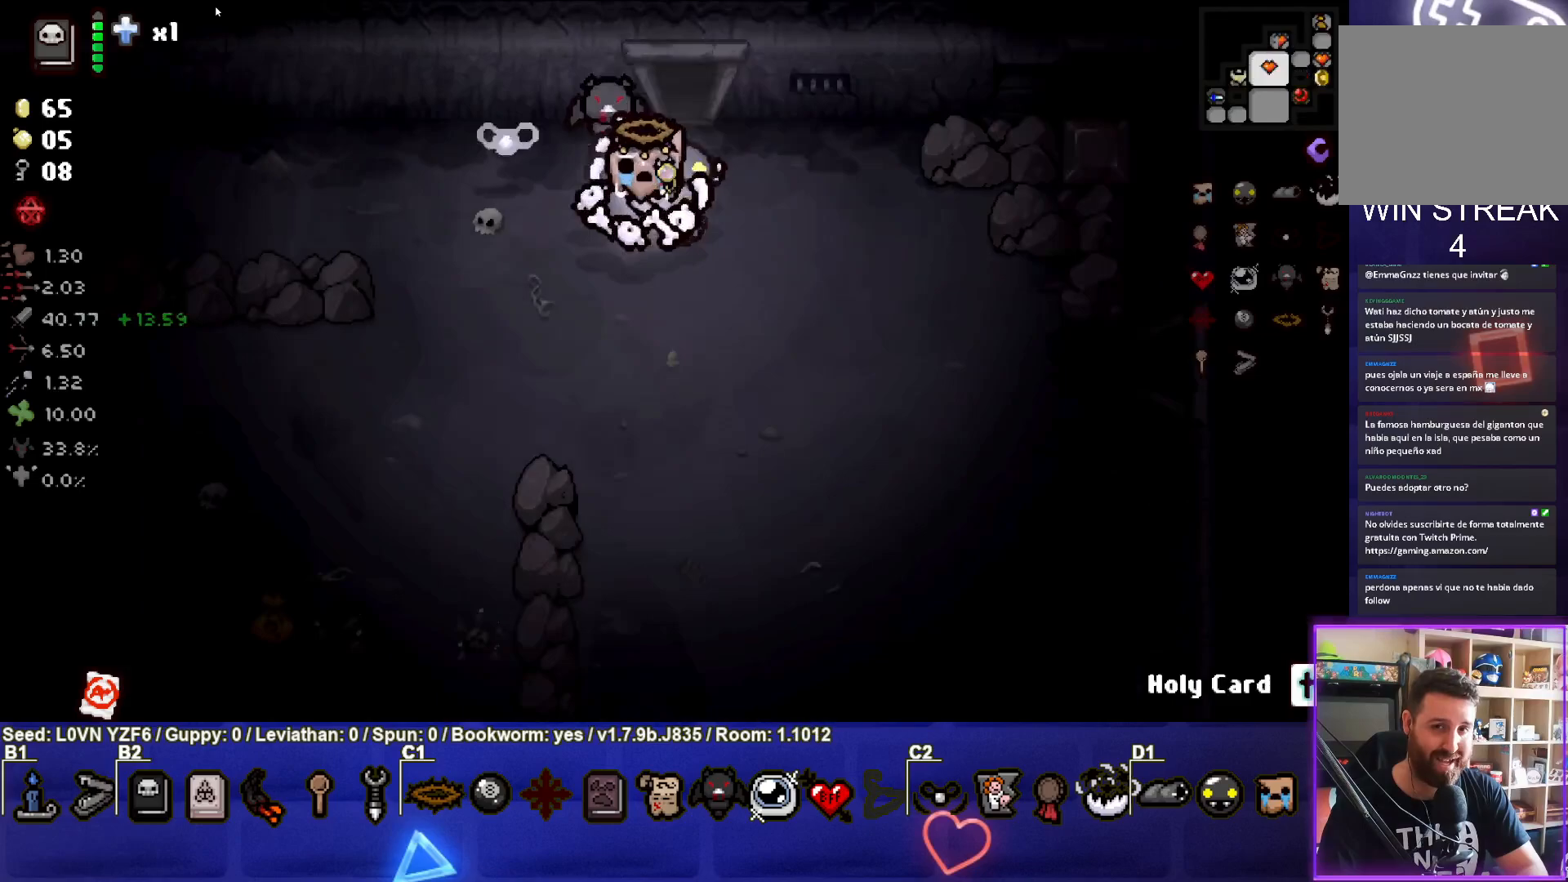
{"buttons": [], "left_stick": "down-right", "events": [[300, "left_stick", "down-right"]]}
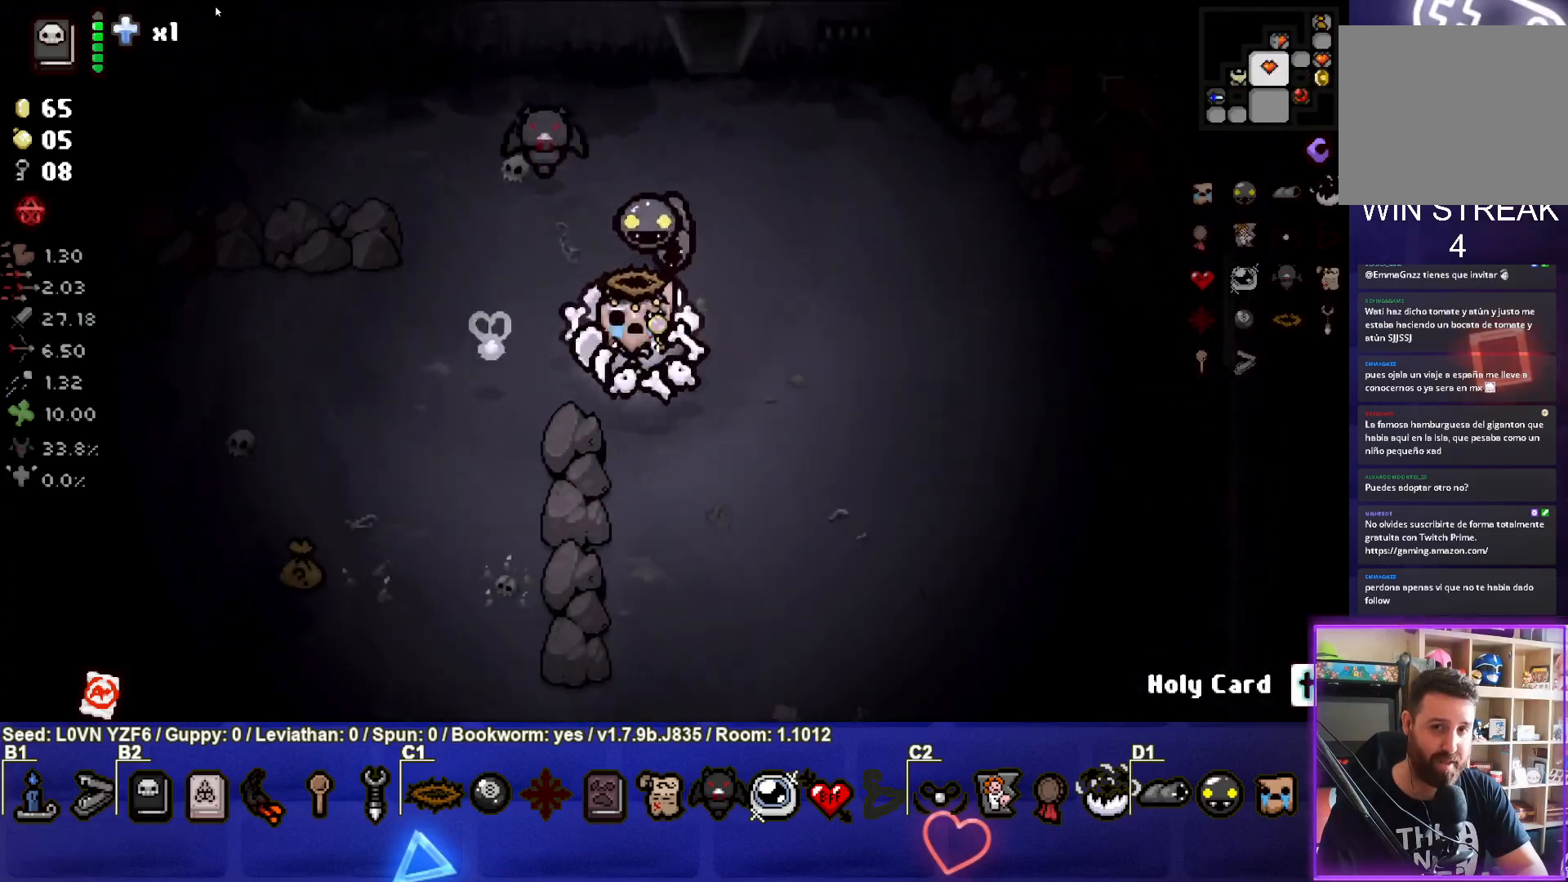
{"buttons": [], "left_stick": "down", "events": [[83, "left_stick", "down"]]}
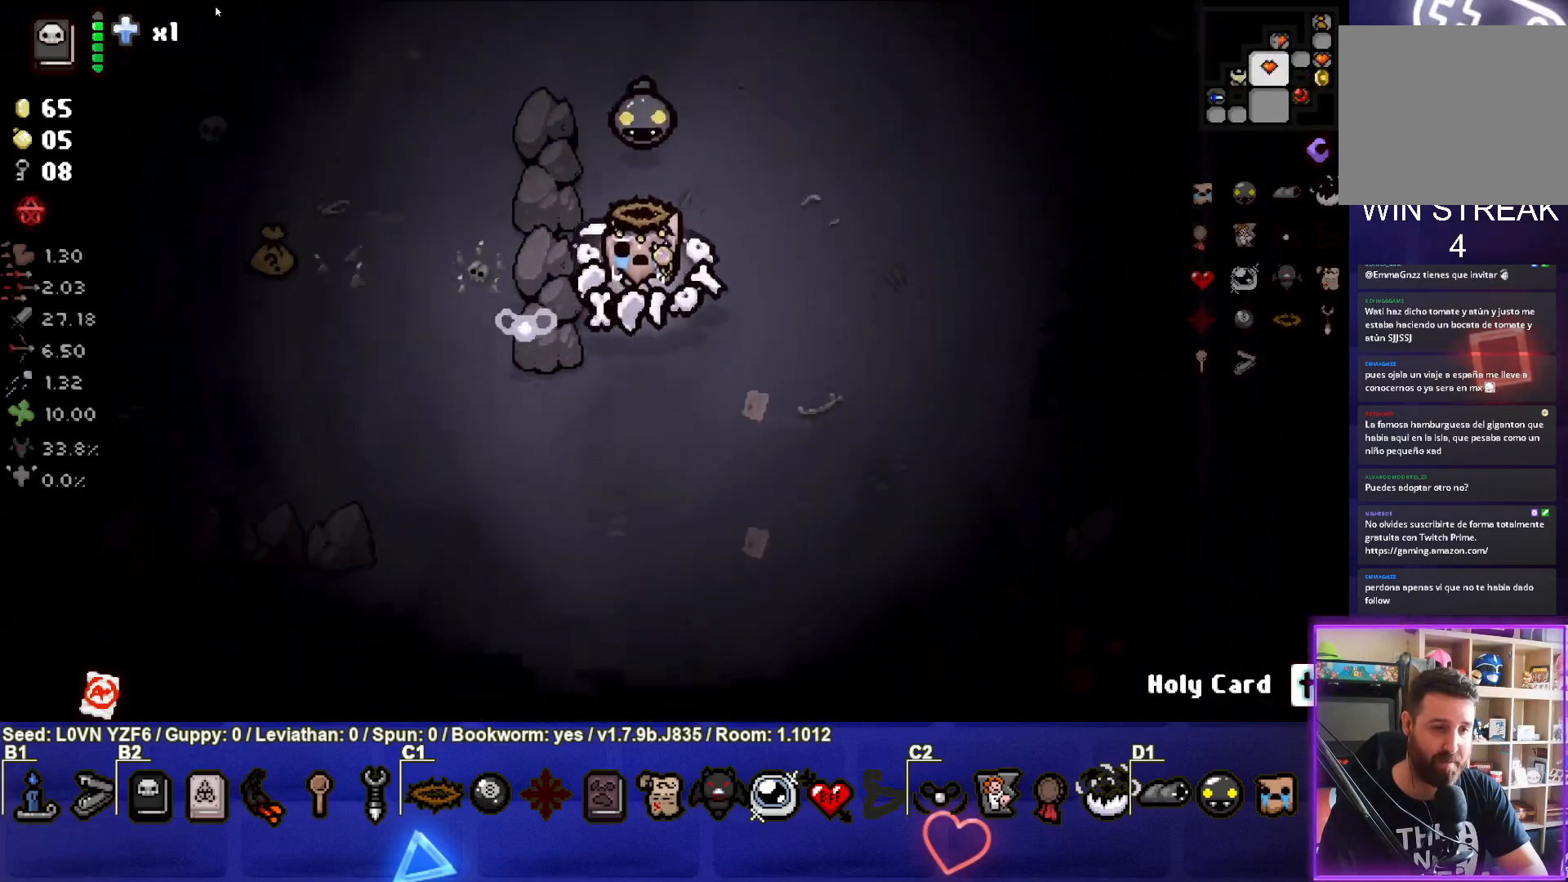
{"buttons": [], "left_stick": "left", "events": [[100, "left_stick", "down-left"], [333, "left_stick", "left"]]}
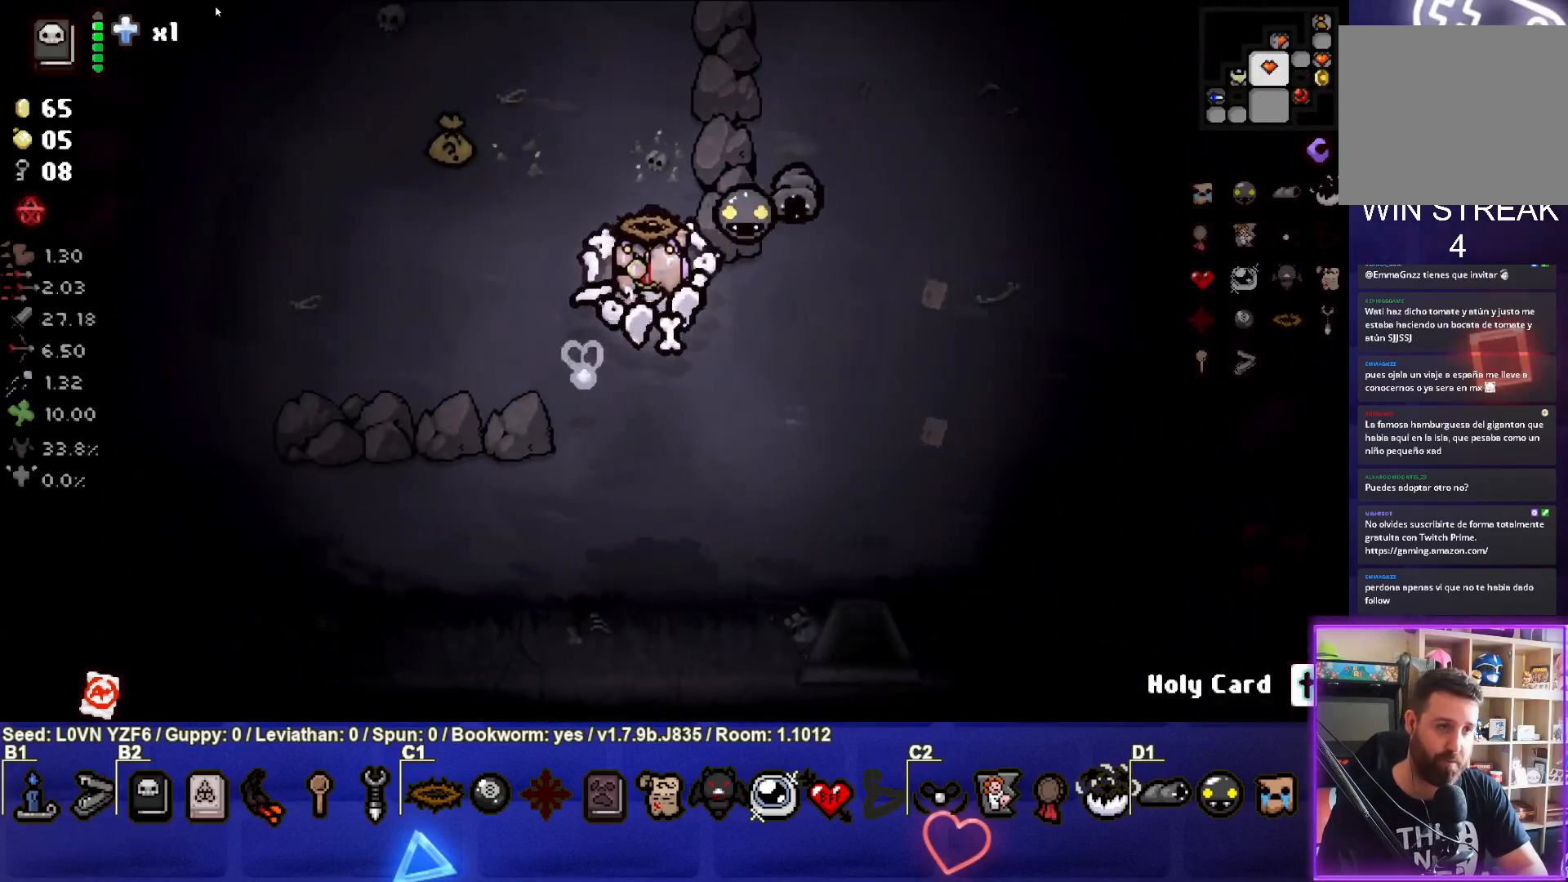
{"buttons": [], "left_stick": "left", "events": []}
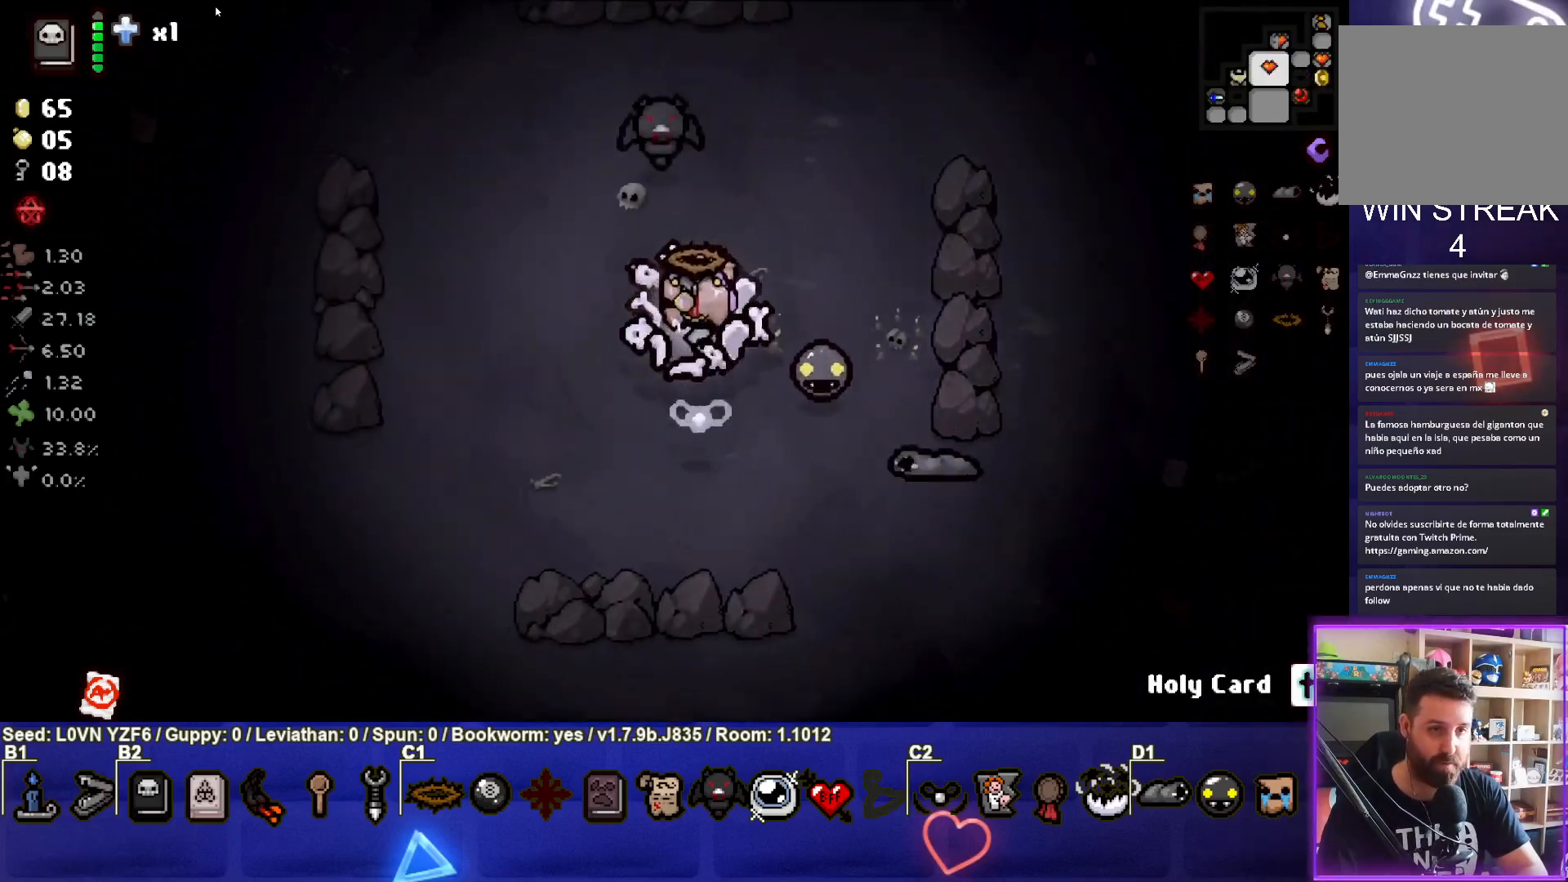
{"buttons": [], "left_stick": "up-right", "events": [[67, "left_stick", "down-left"], [333, "left_stick", "center"], [500, "left_stick", "up-right"]]}
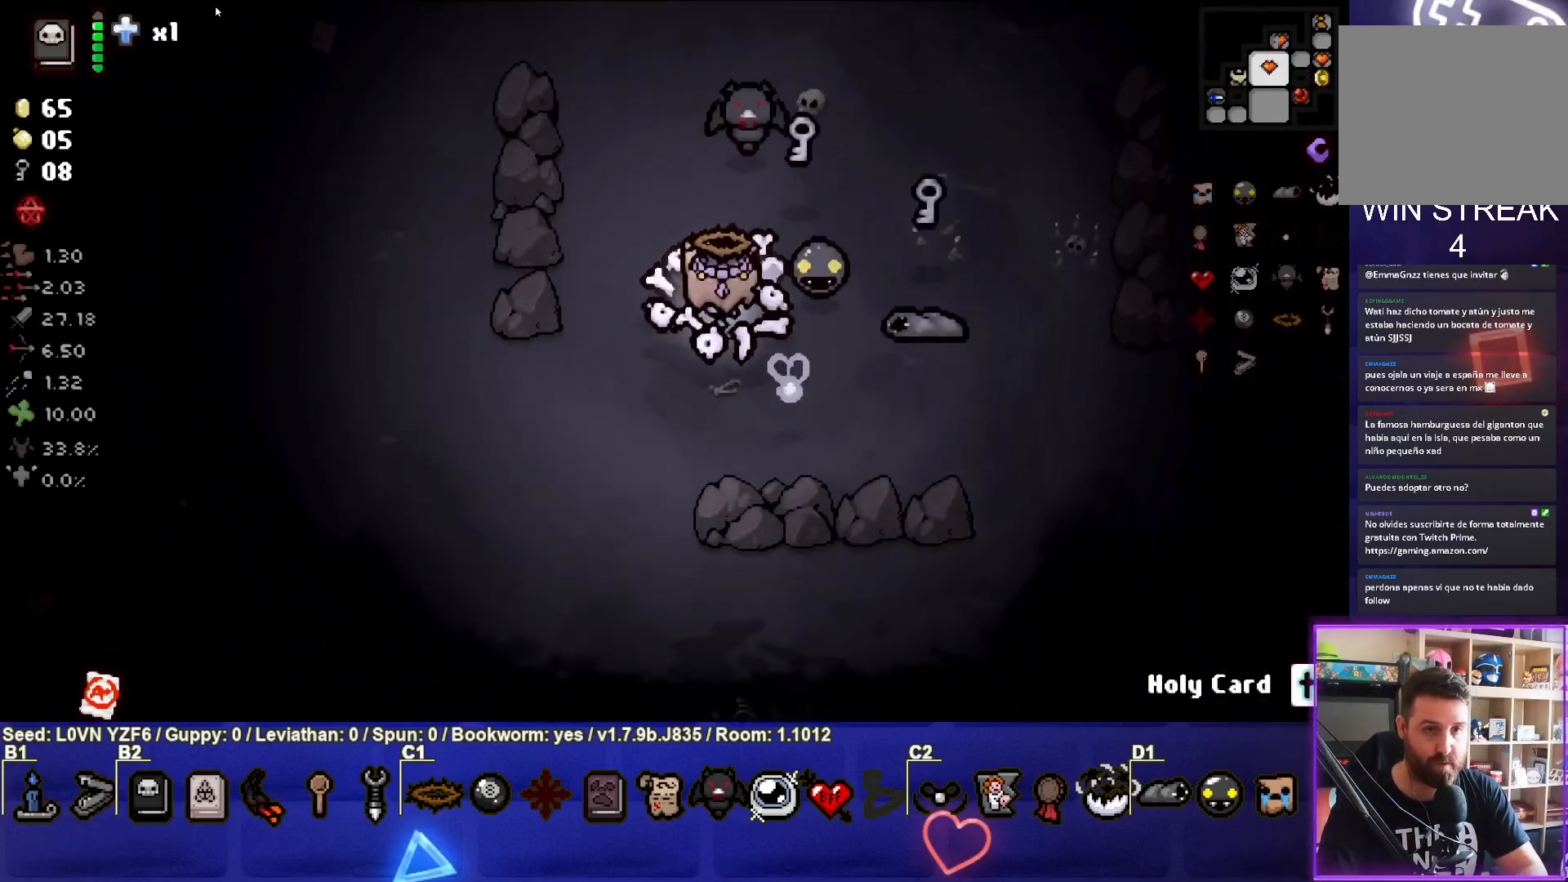
{"buttons": [], "left_stick": "down-right", "events": [[450, "left_stick", "down-right"]]}
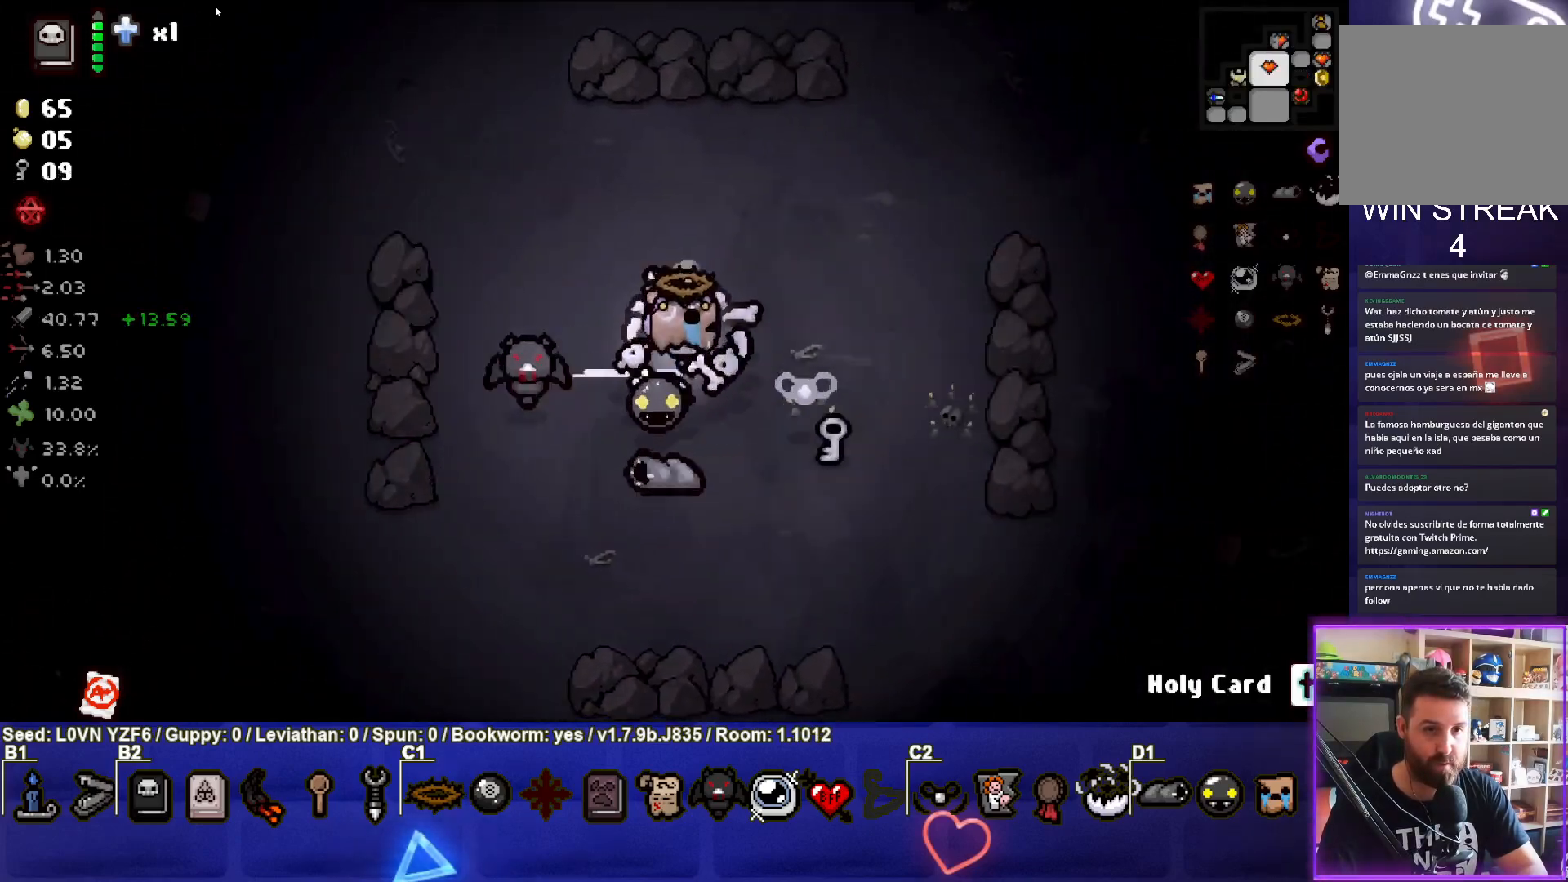
{"buttons": [], "left_stick": "down-left", "events": [[450, "left_stick", "down-left"]]}
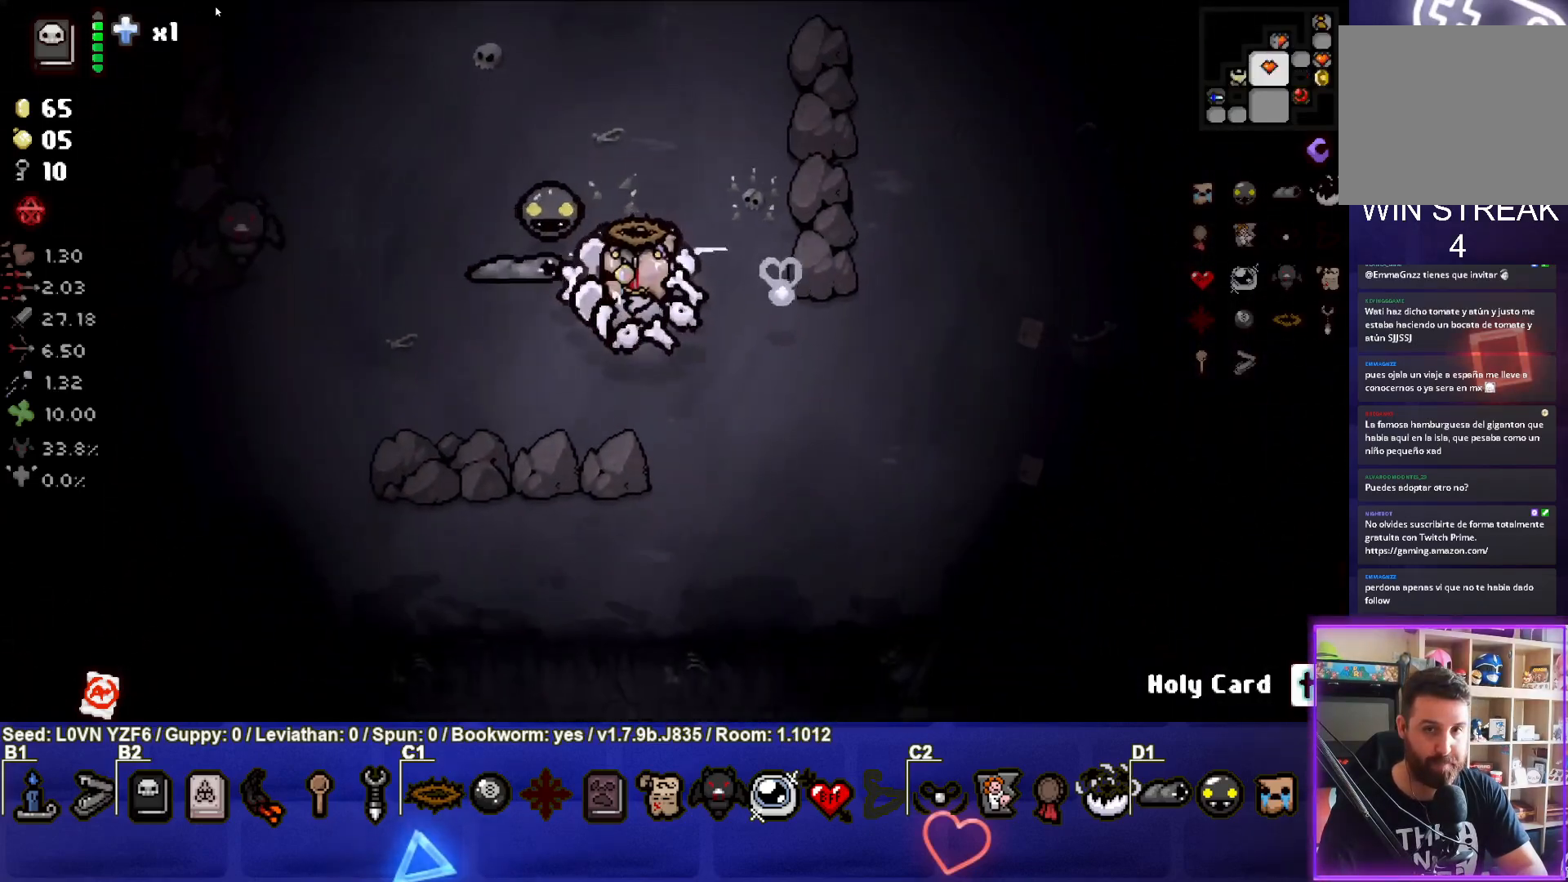
{"buttons": [], "left_stick": "down-left", "events": []}
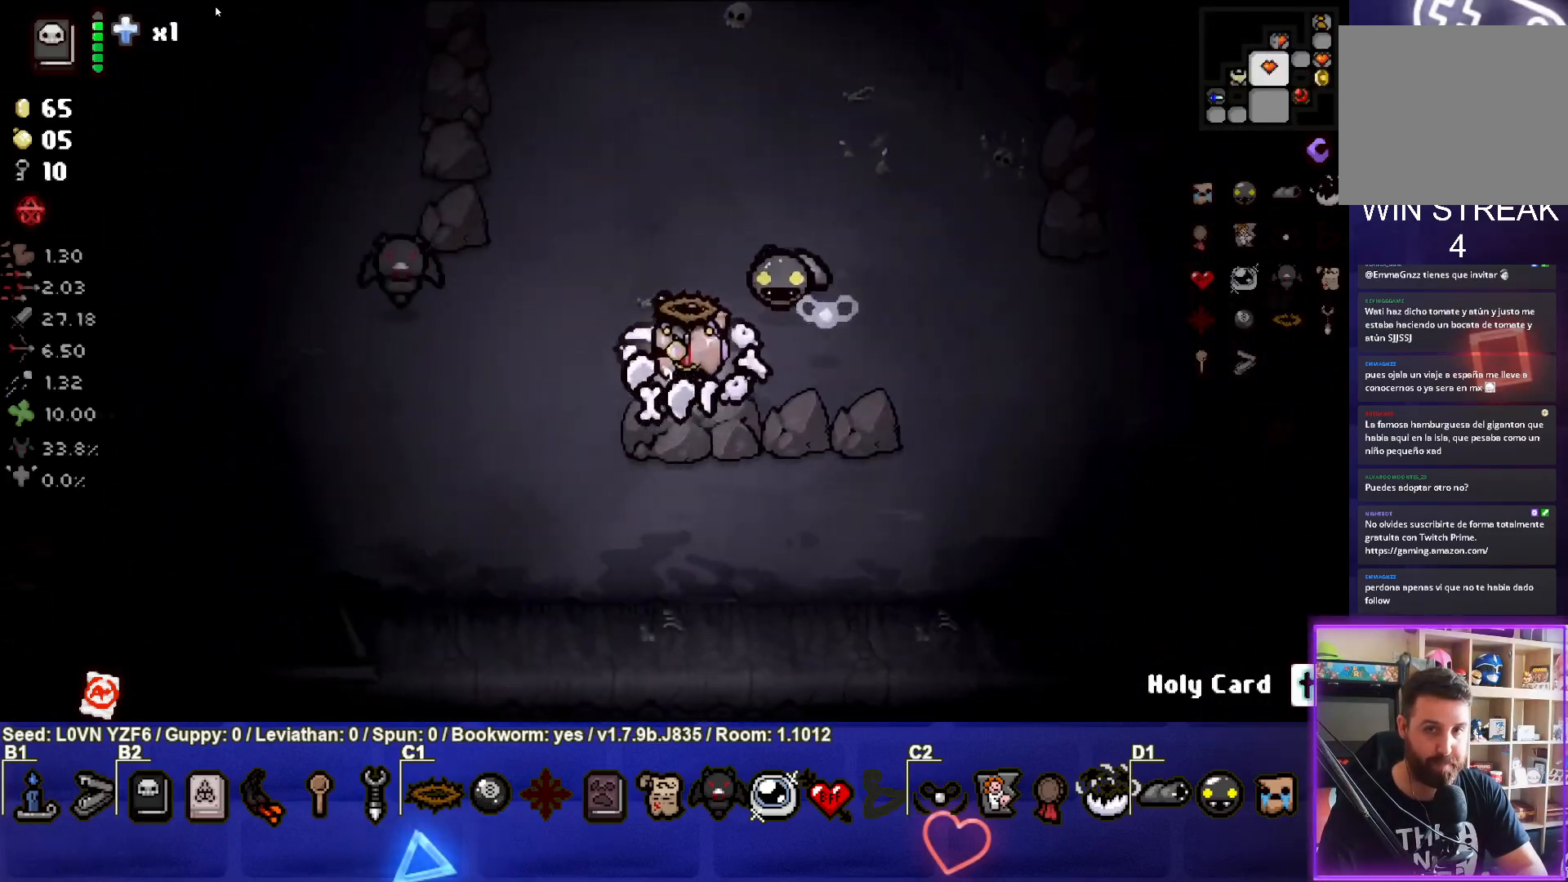
{"buttons": [], "left_stick": "down-left", "events": []}
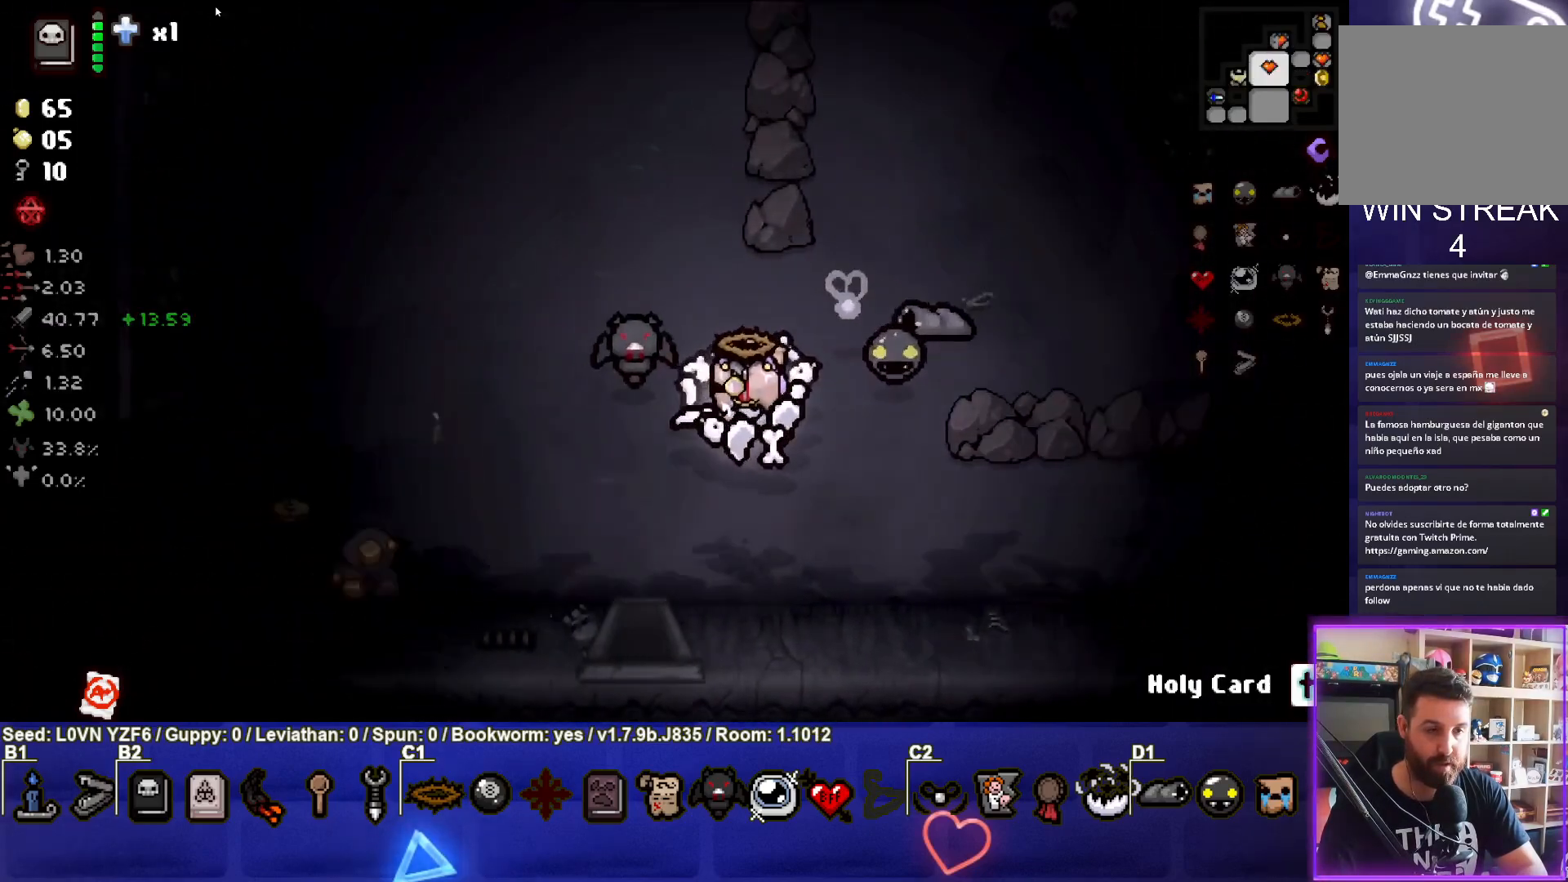
{"buttons": [], "left_stick": "left", "events": [[50, "left_stick", "left"]]}